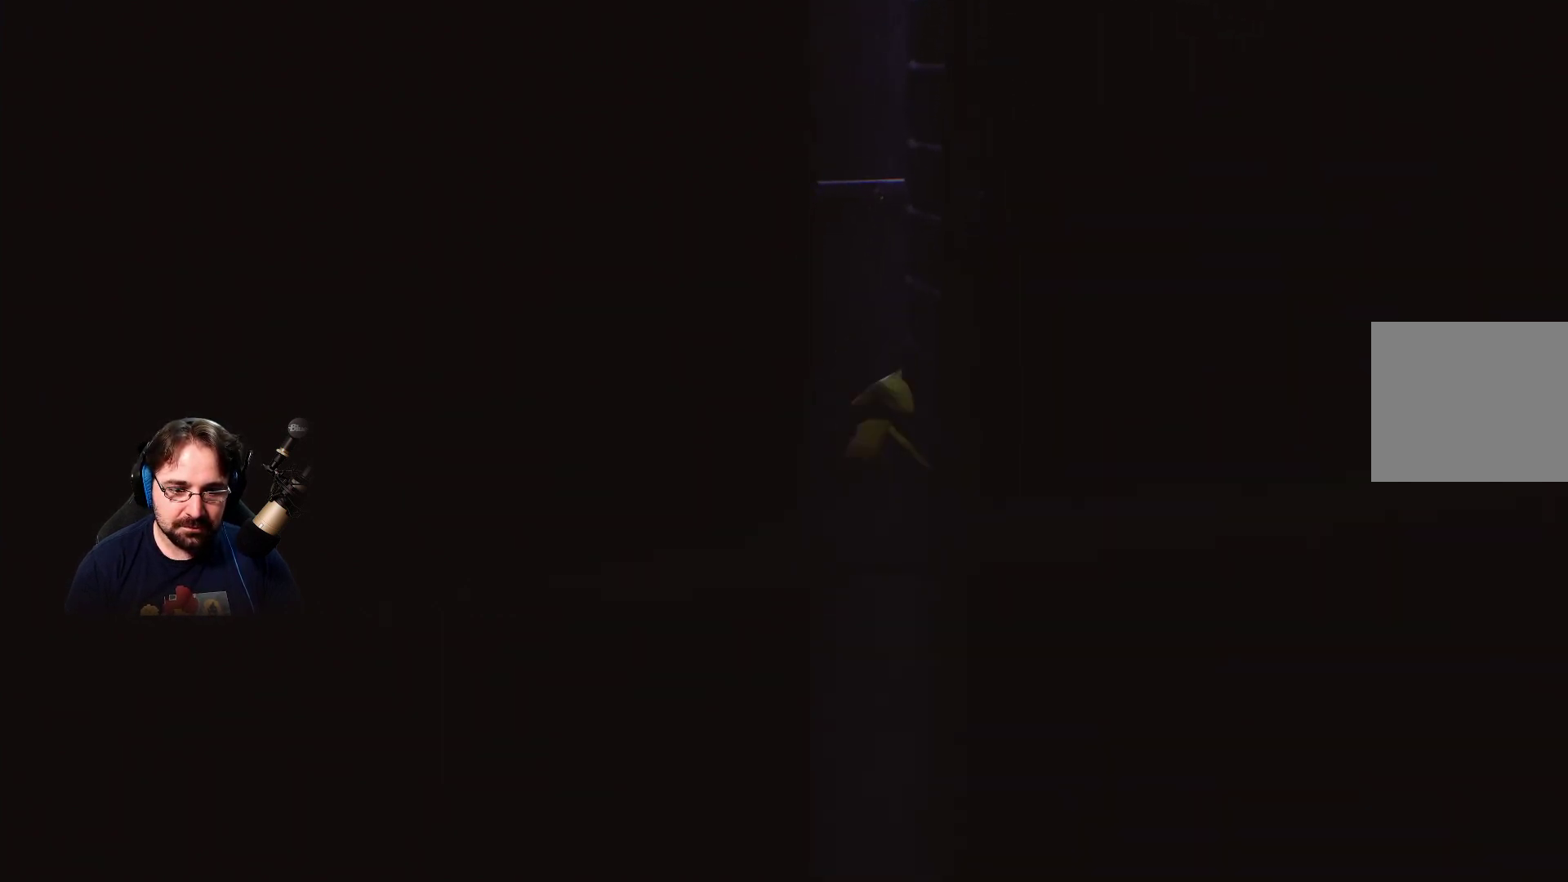
Gameplay with a controller (PlayStation layout); each line is a JSON object with the inputs held at the frame after it. "events" lists button and stick changes between this image and that frame as [ms after this image, input, new state], when the widget could be followed in between. Not read: L1.
{"buttons": [], "left_stick": "right", "right_stick": "center", "events": [[200, "left_stick", "right"]]}
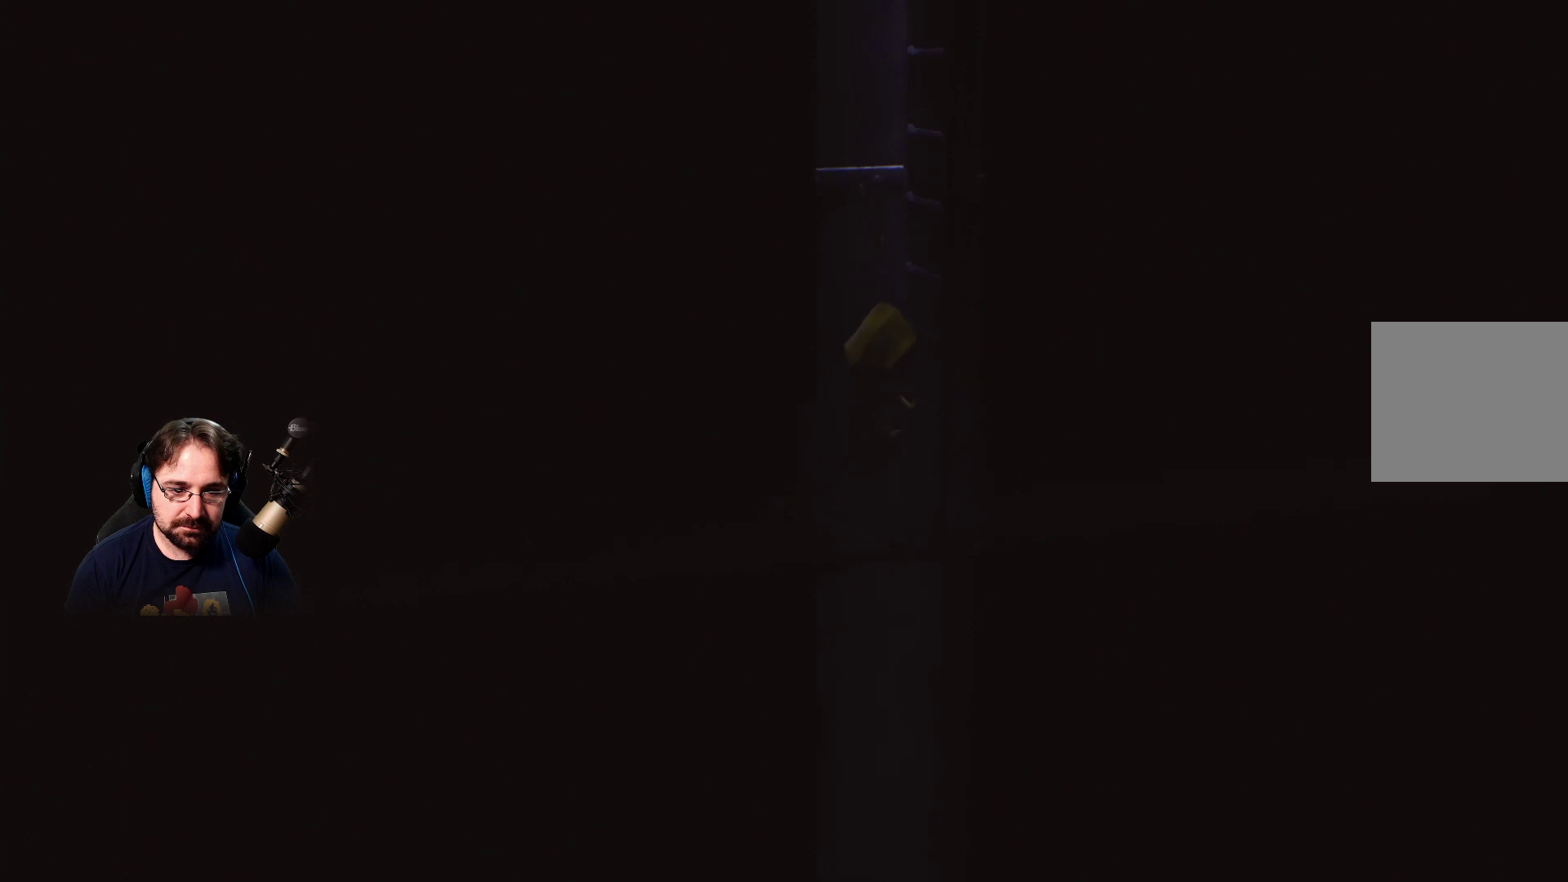
{"buttons": [], "left_stick": "down", "right_stick": "center", "events": [[100, "left_stick", "down-right"], [500, "left_stick", "down"]]}
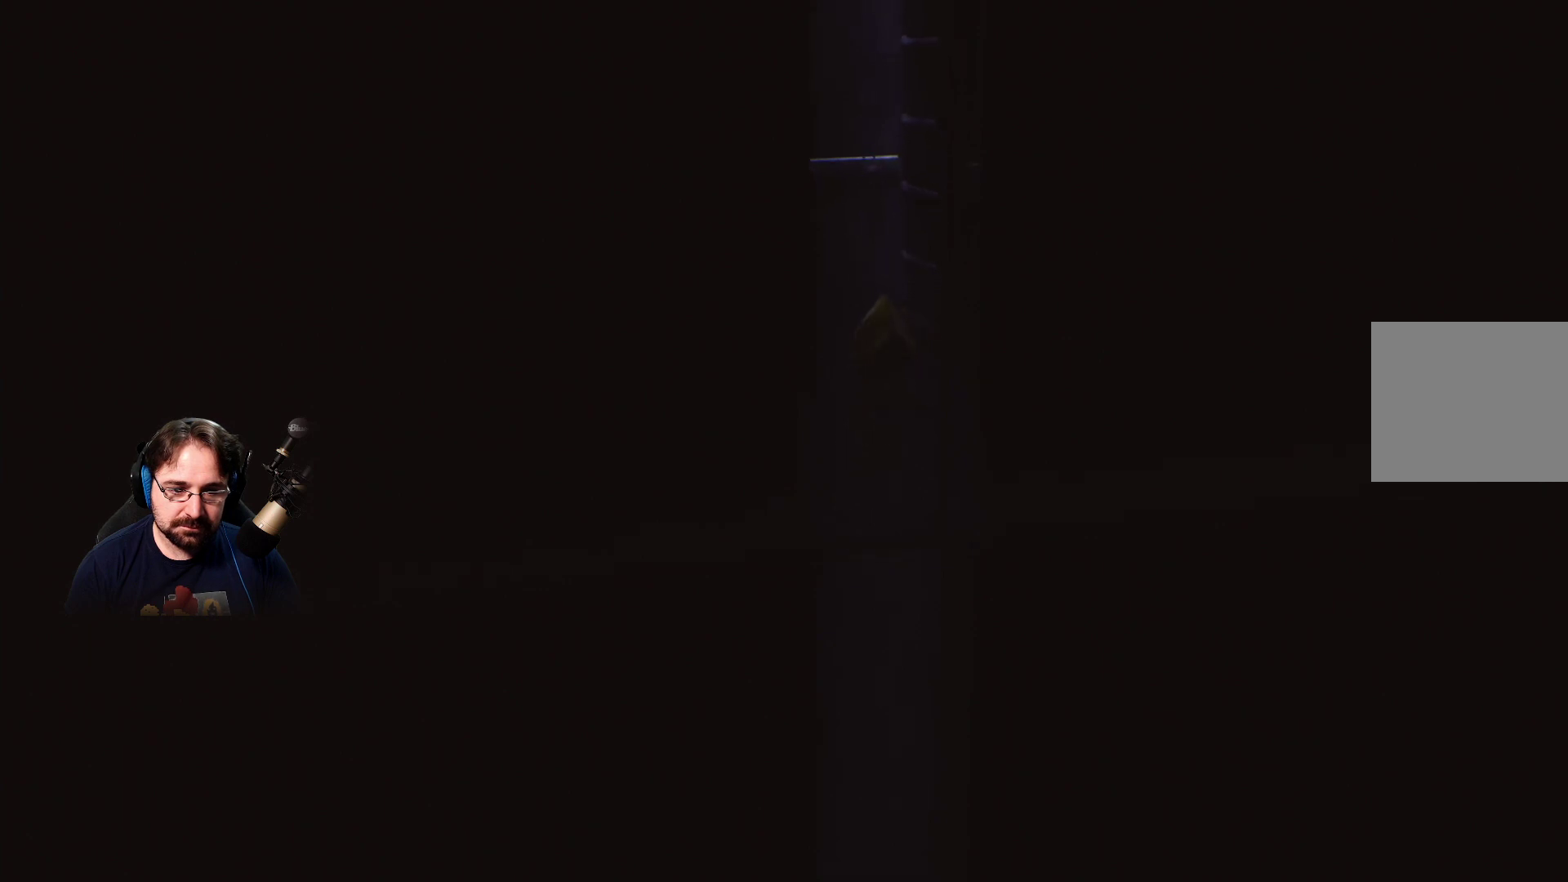
{"buttons": [], "left_stick": "down-right", "right_stick": "center", "events": [[333, "left_stick", "down-right"]]}
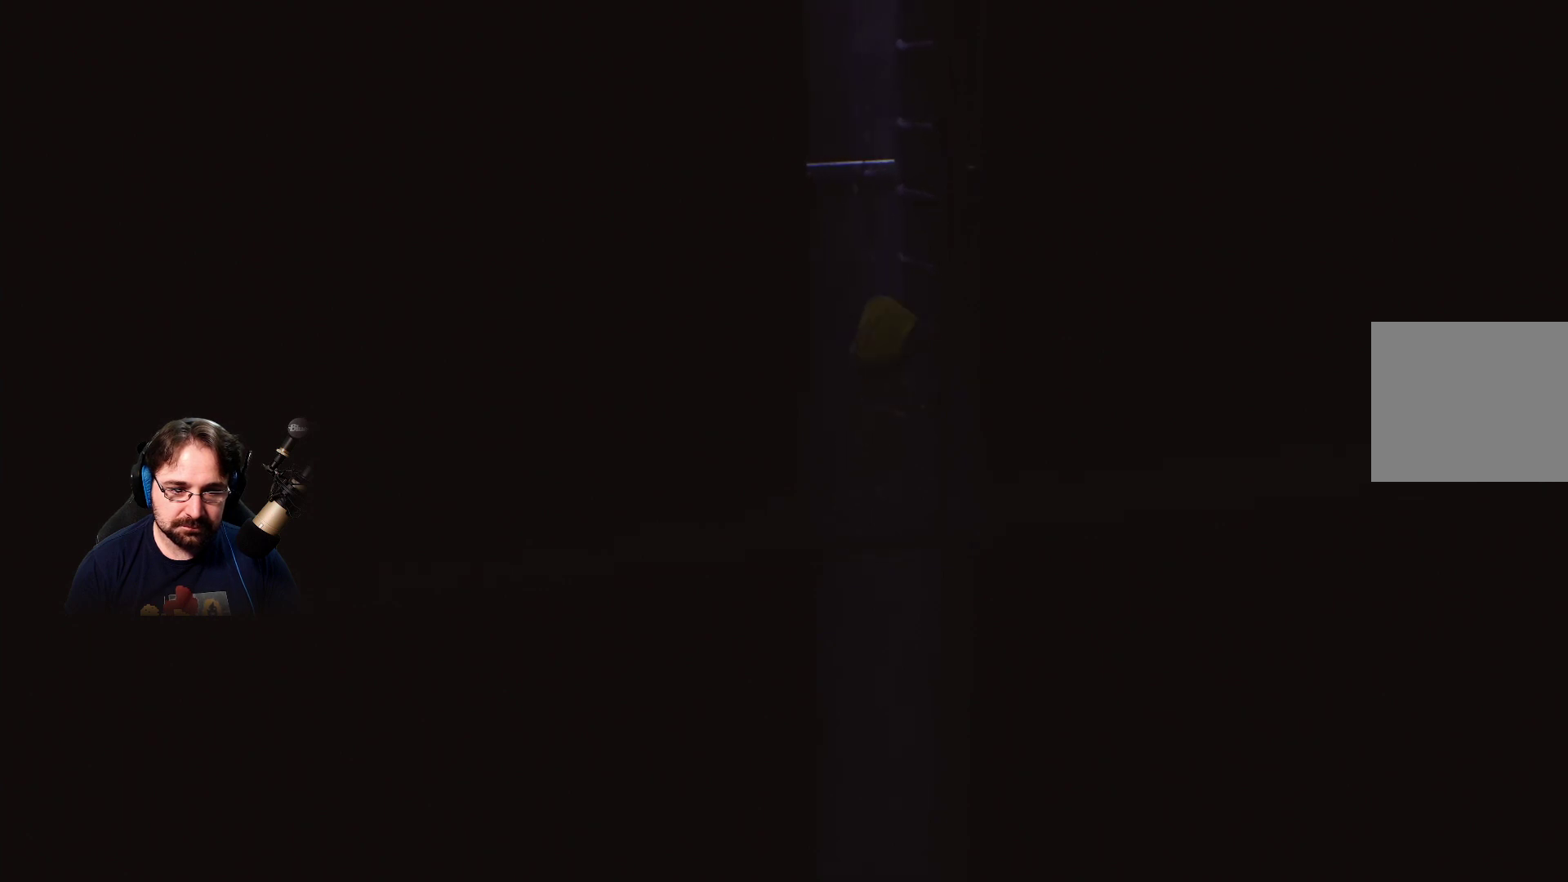
{"buttons": ["R2"], "left_stick": "up-right", "right_stick": "center", "events": [[33, "left_stick", "right"], [100, "R2", "down"], [267, "left_stick", "up-right"]]}
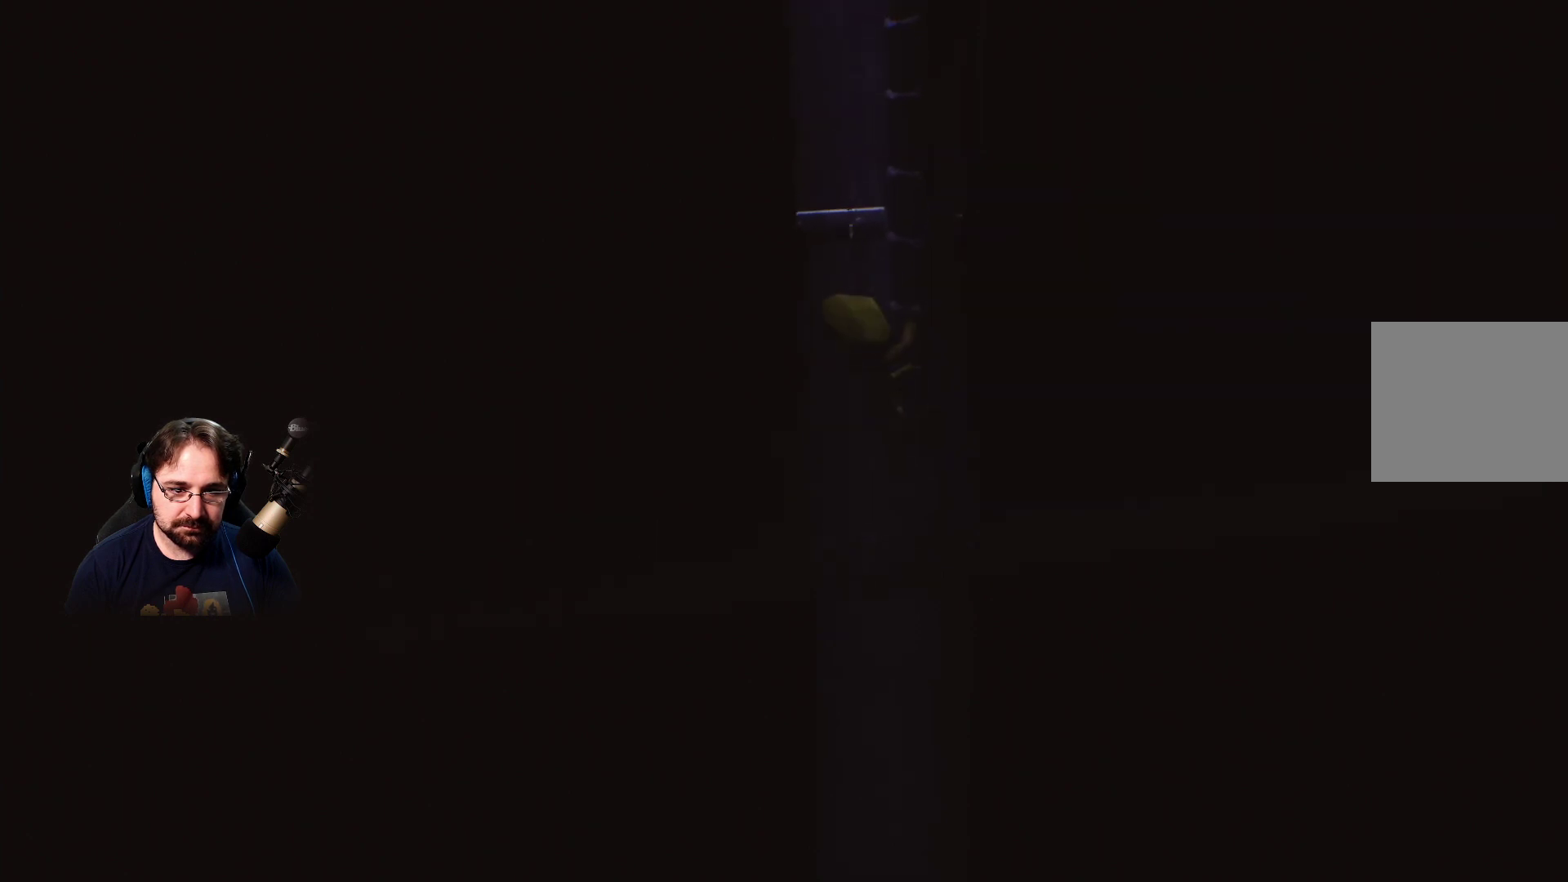
{"buttons": ["R2"], "left_stick": "up-right", "right_stick": "center", "events": []}
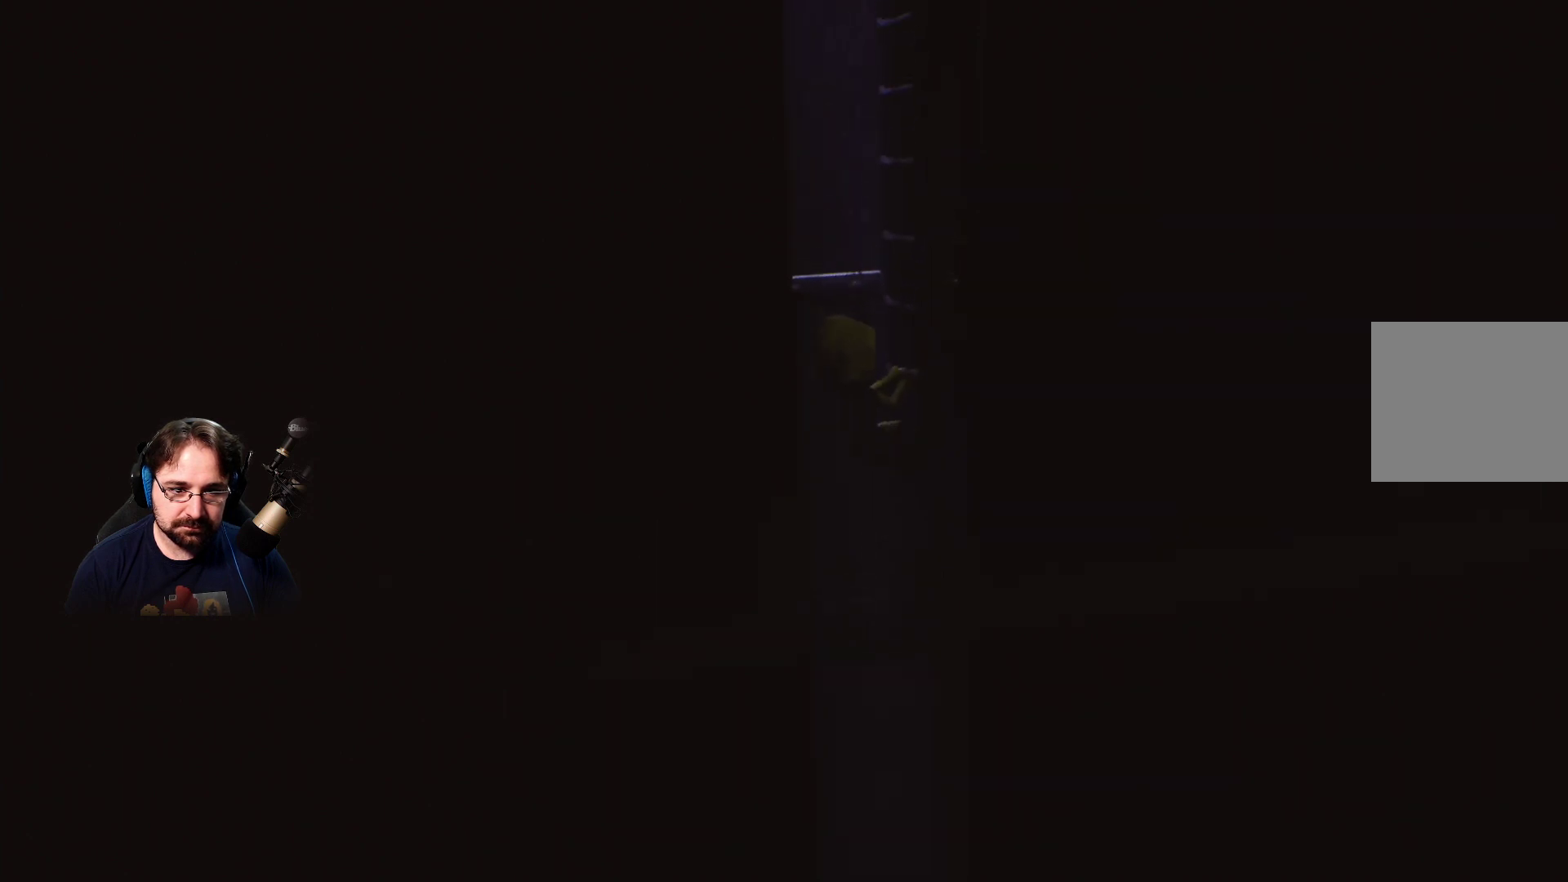
{"buttons": ["R2"], "left_stick": "up-right", "right_stick": "center", "events": []}
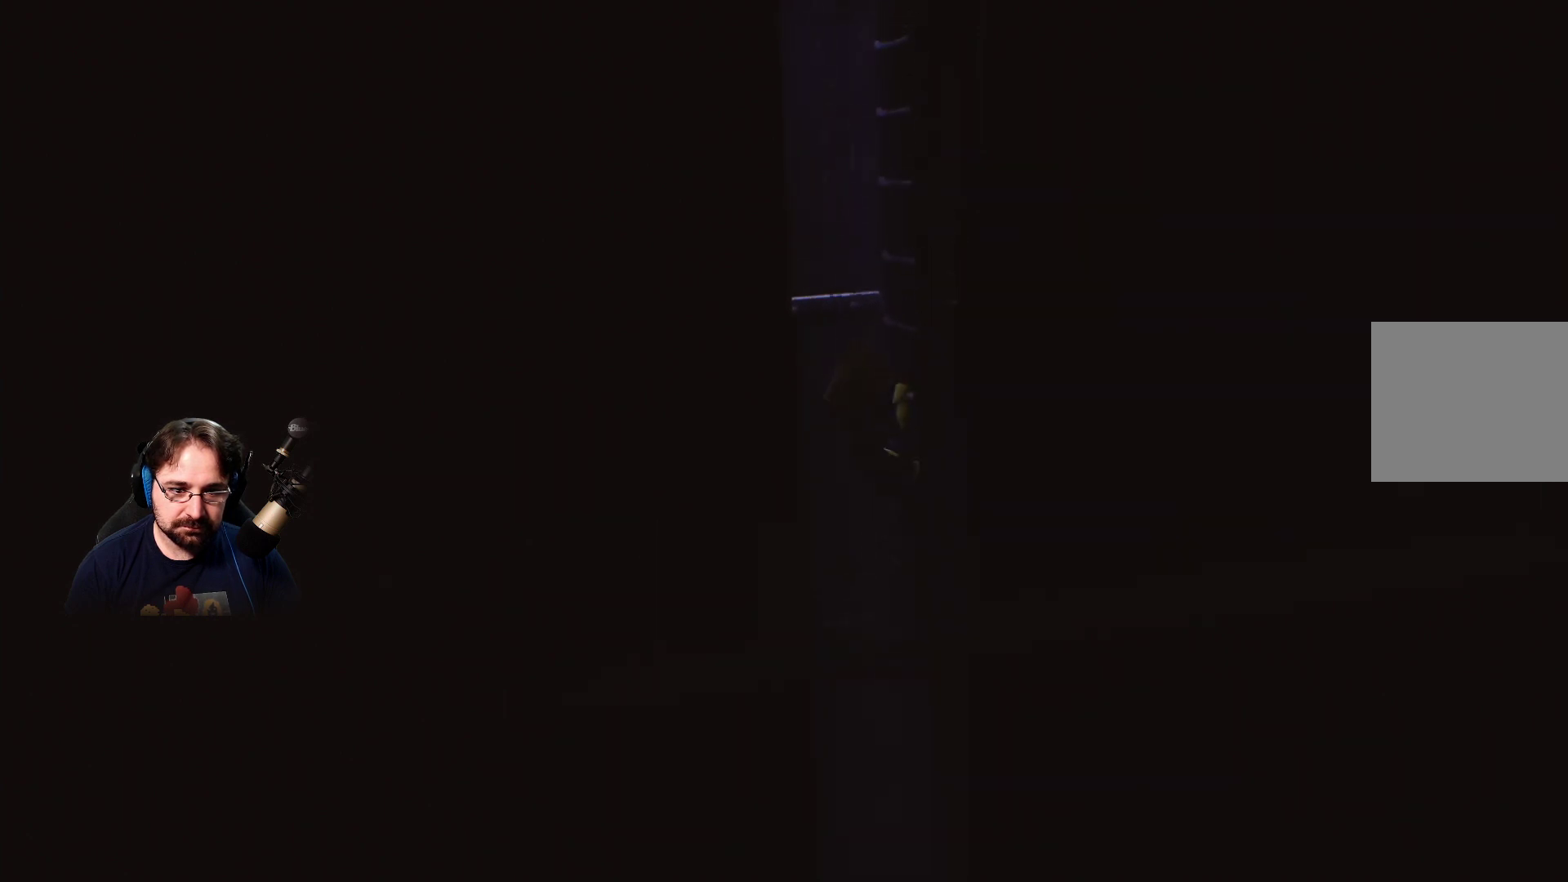
{"buttons": ["CROSS", "R2"], "left_stick": "up-right", "right_stick": "center", "events": [[400, "CROSS", "down"]]}
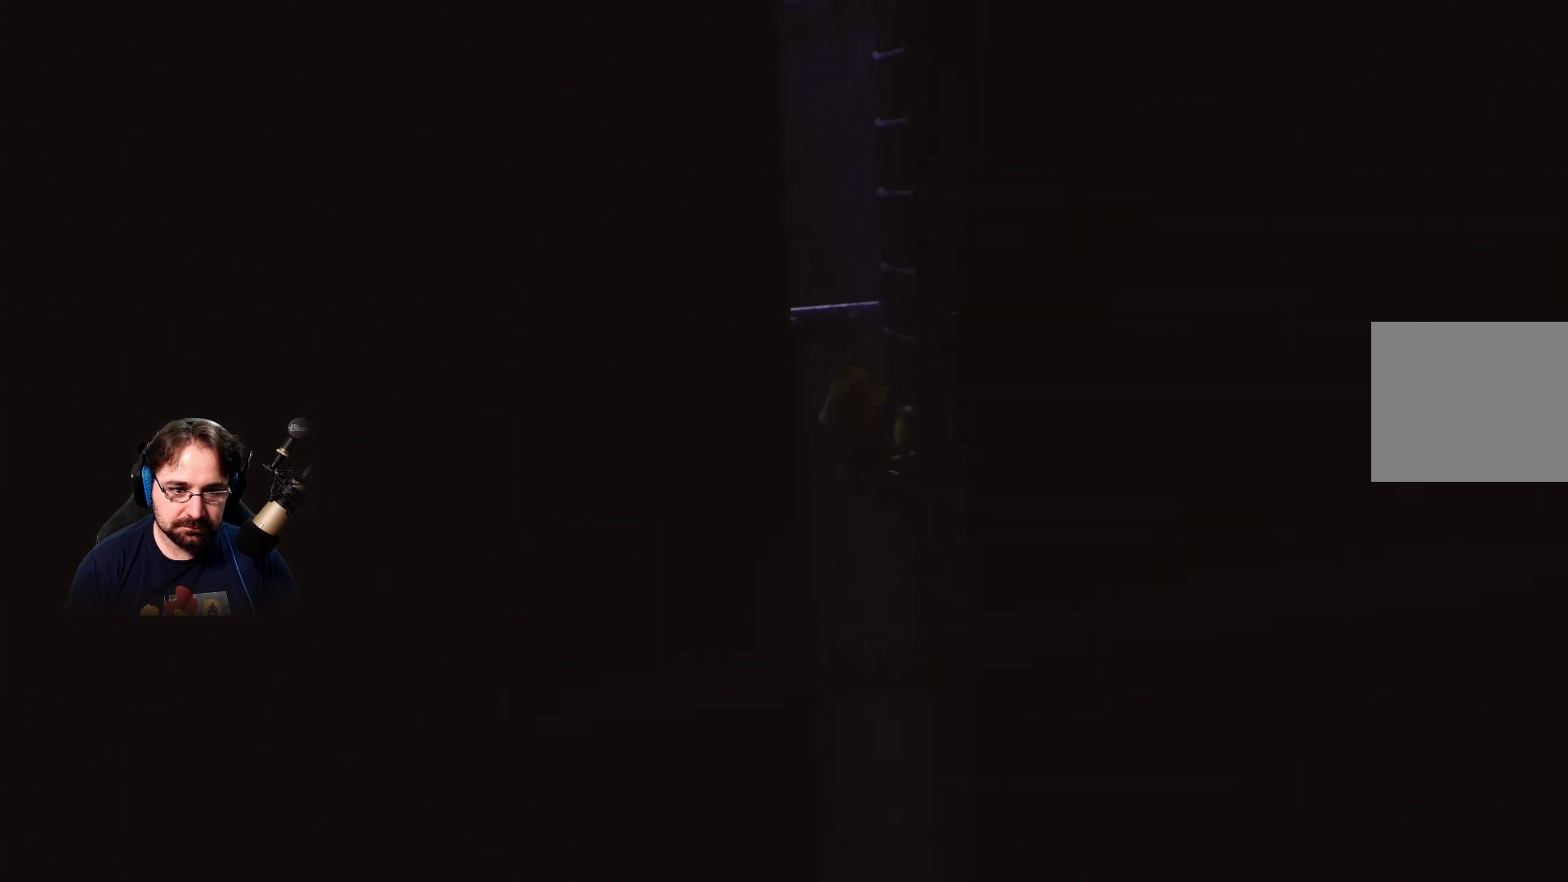
{"buttons": ["R2"], "left_stick": "up-right", "right_stick": "center", "events": [[100, "CROSS", "up"]]}
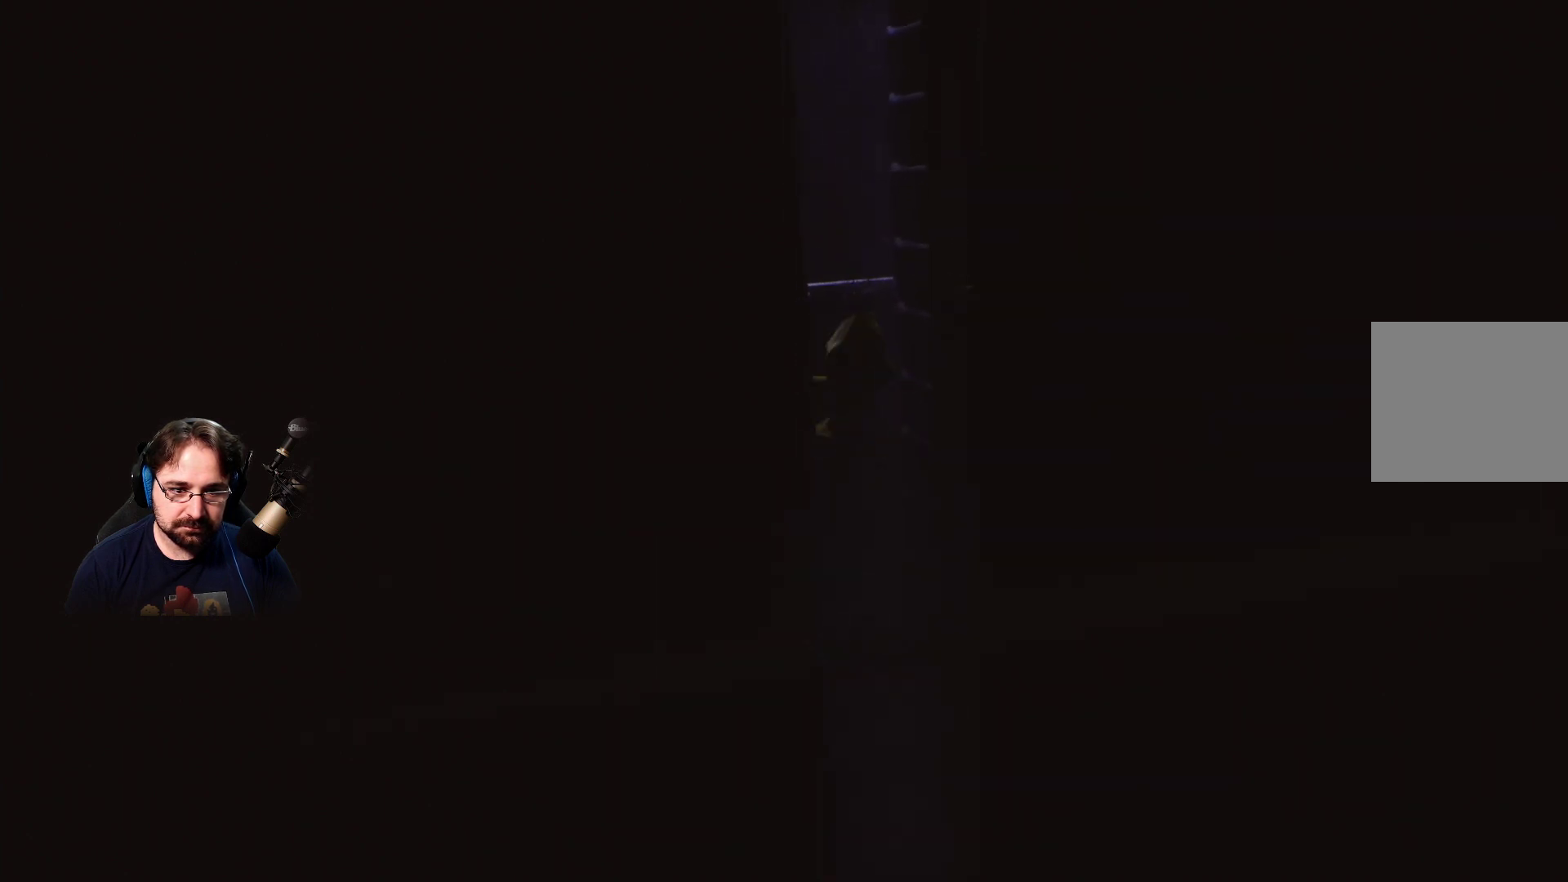
{"buttons": ["R2"], "left_stick": "up", "right_stick": "center", "events": [[433, "left_stick", "up"]]}
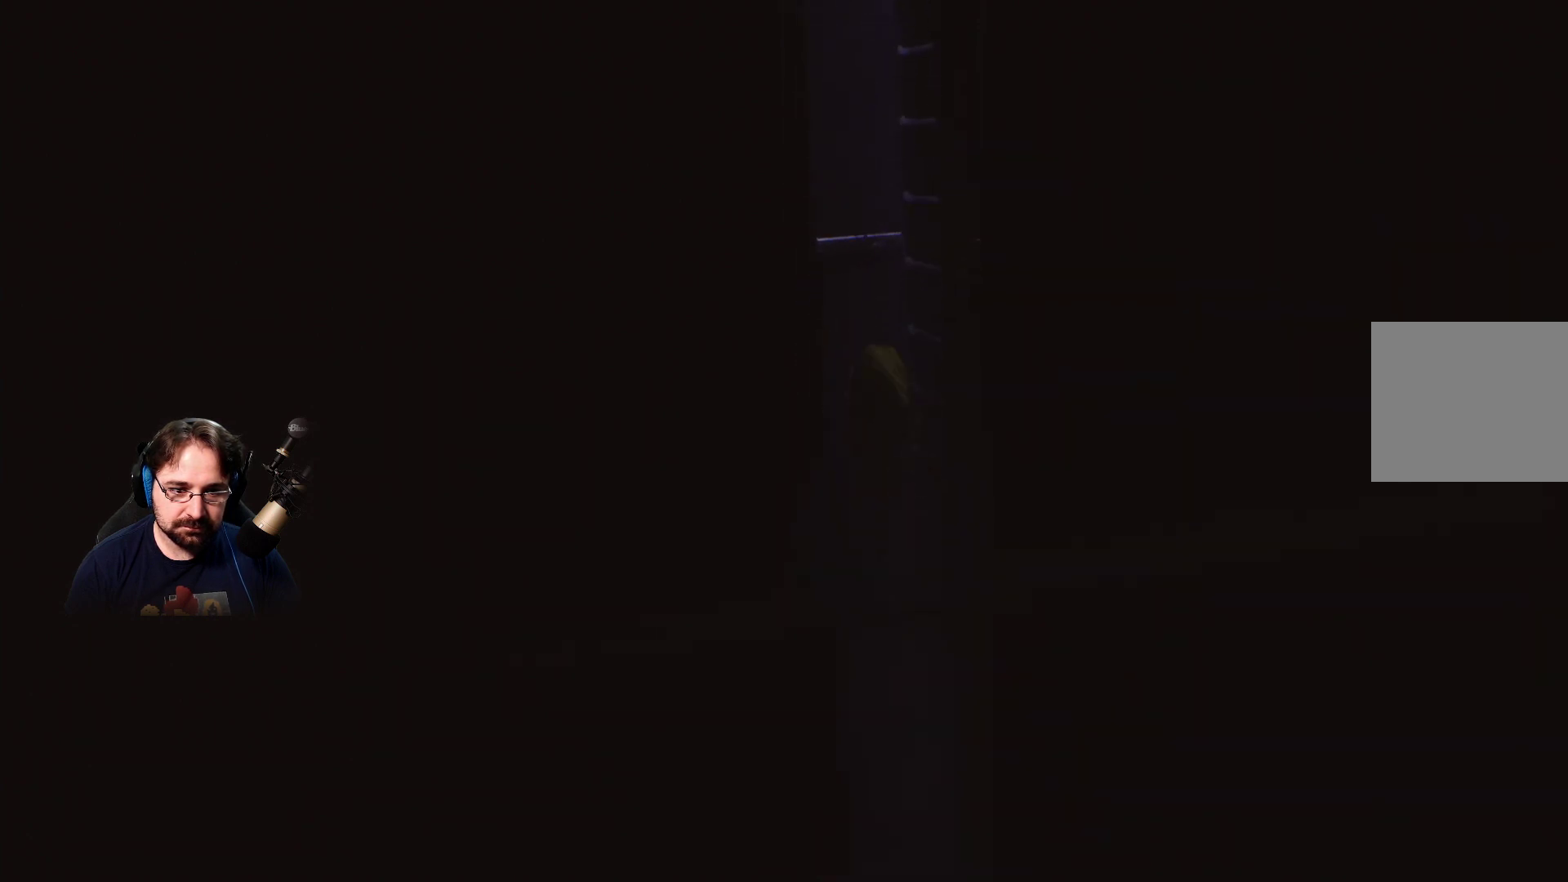
{"buttons": ["R2"], "left_stick": "up", "right_stick": "center", "events": []}
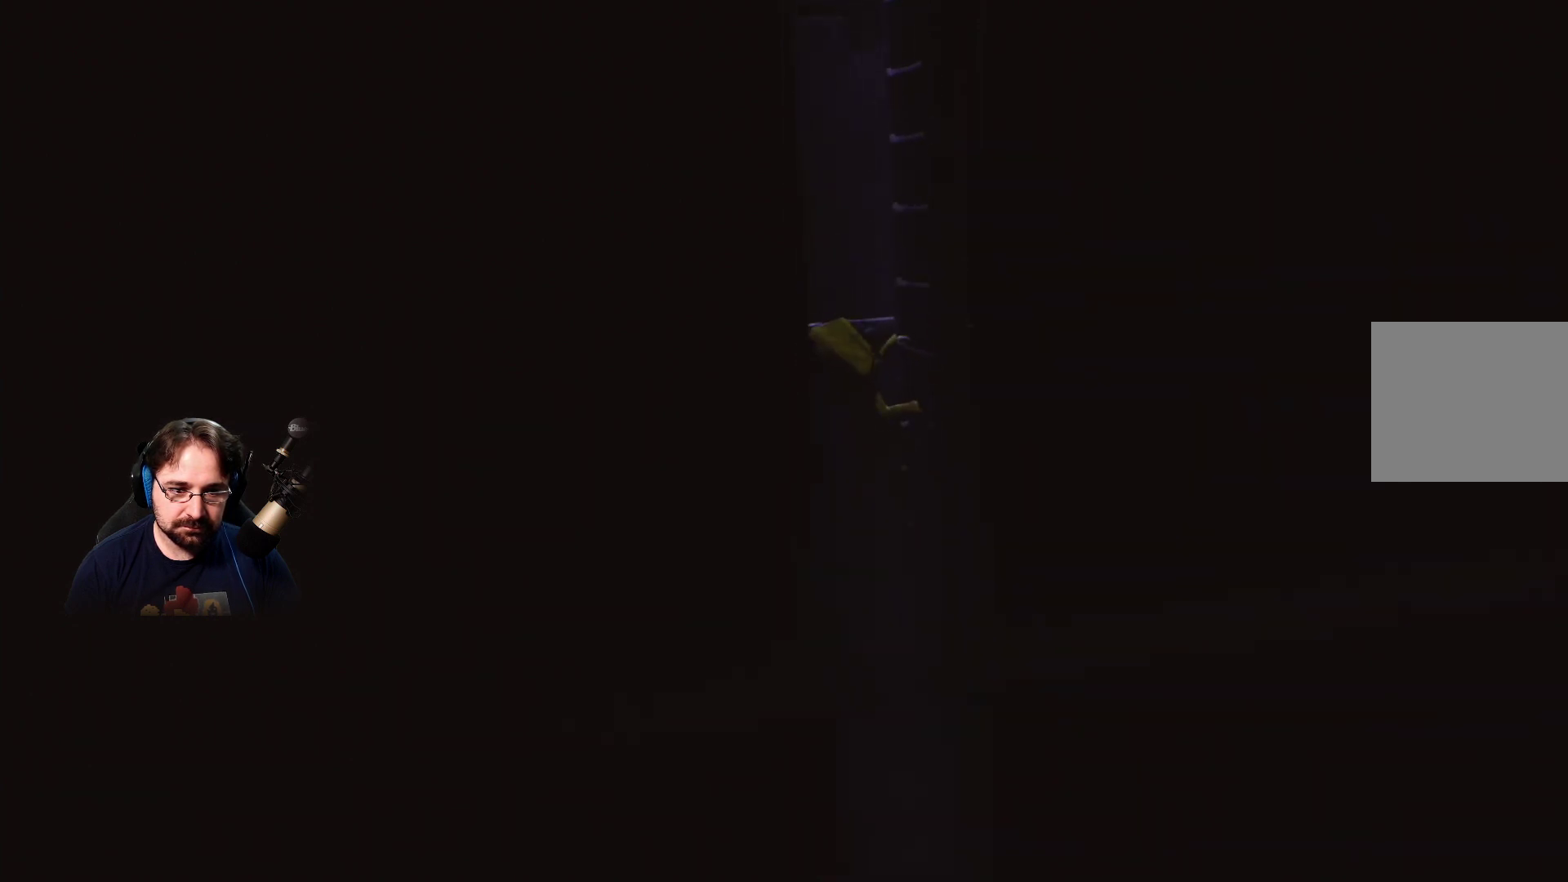
{"buttons": ["R2"], "left_stick": "up", "right_stick": "center", "events": []}
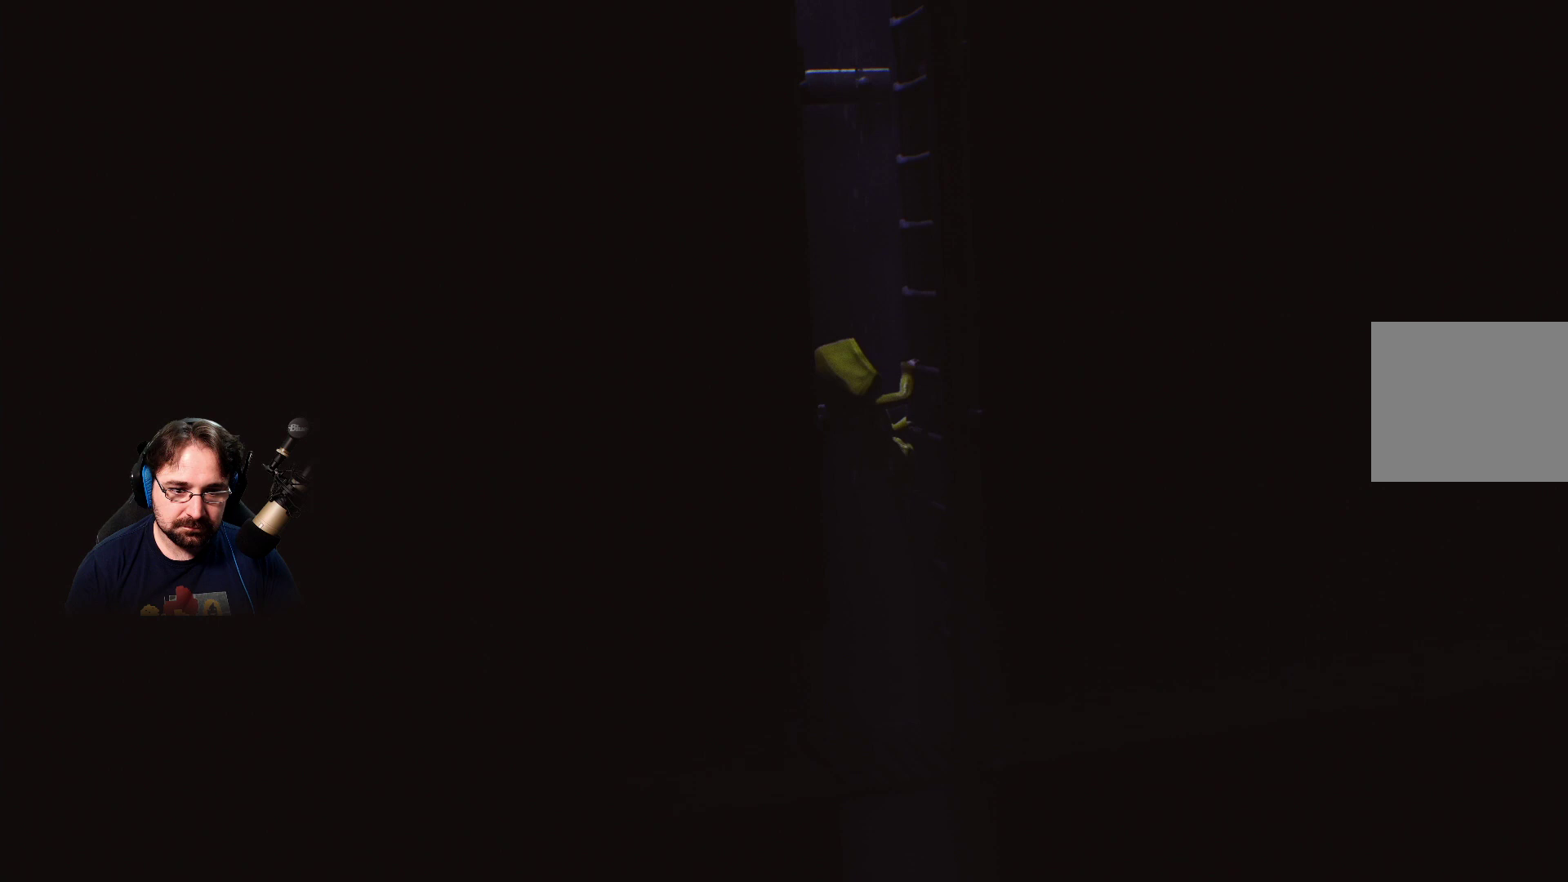
{"buttons": ["R2"], "left_stick": "up", "right_stick": "center", "events": []}
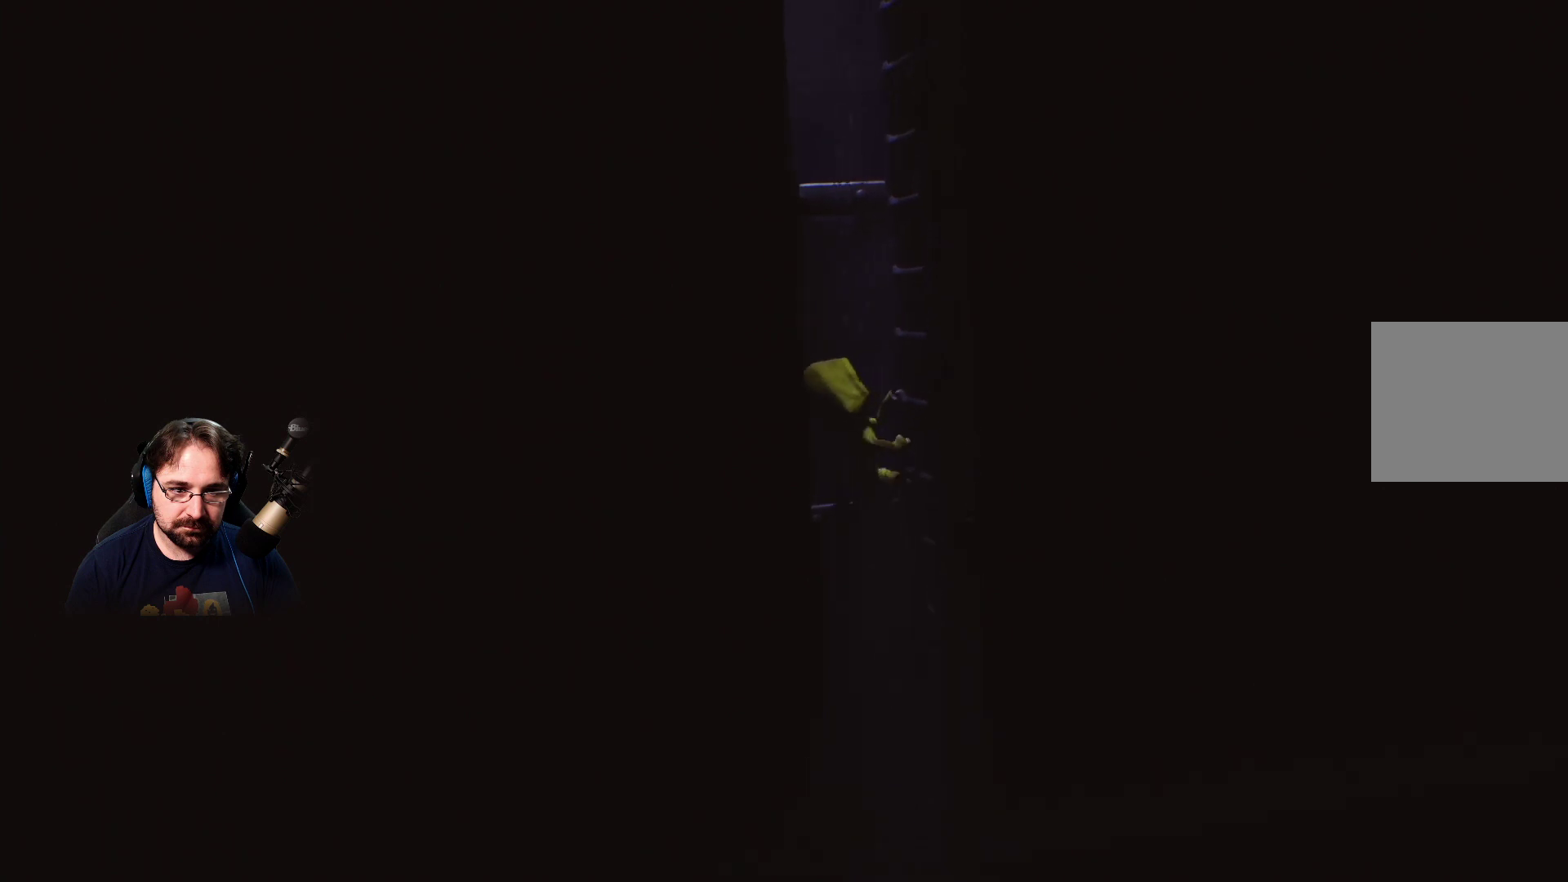
{"buttons": ["R2"], "left_stick": "up", "right_stick": "center", "events": []}
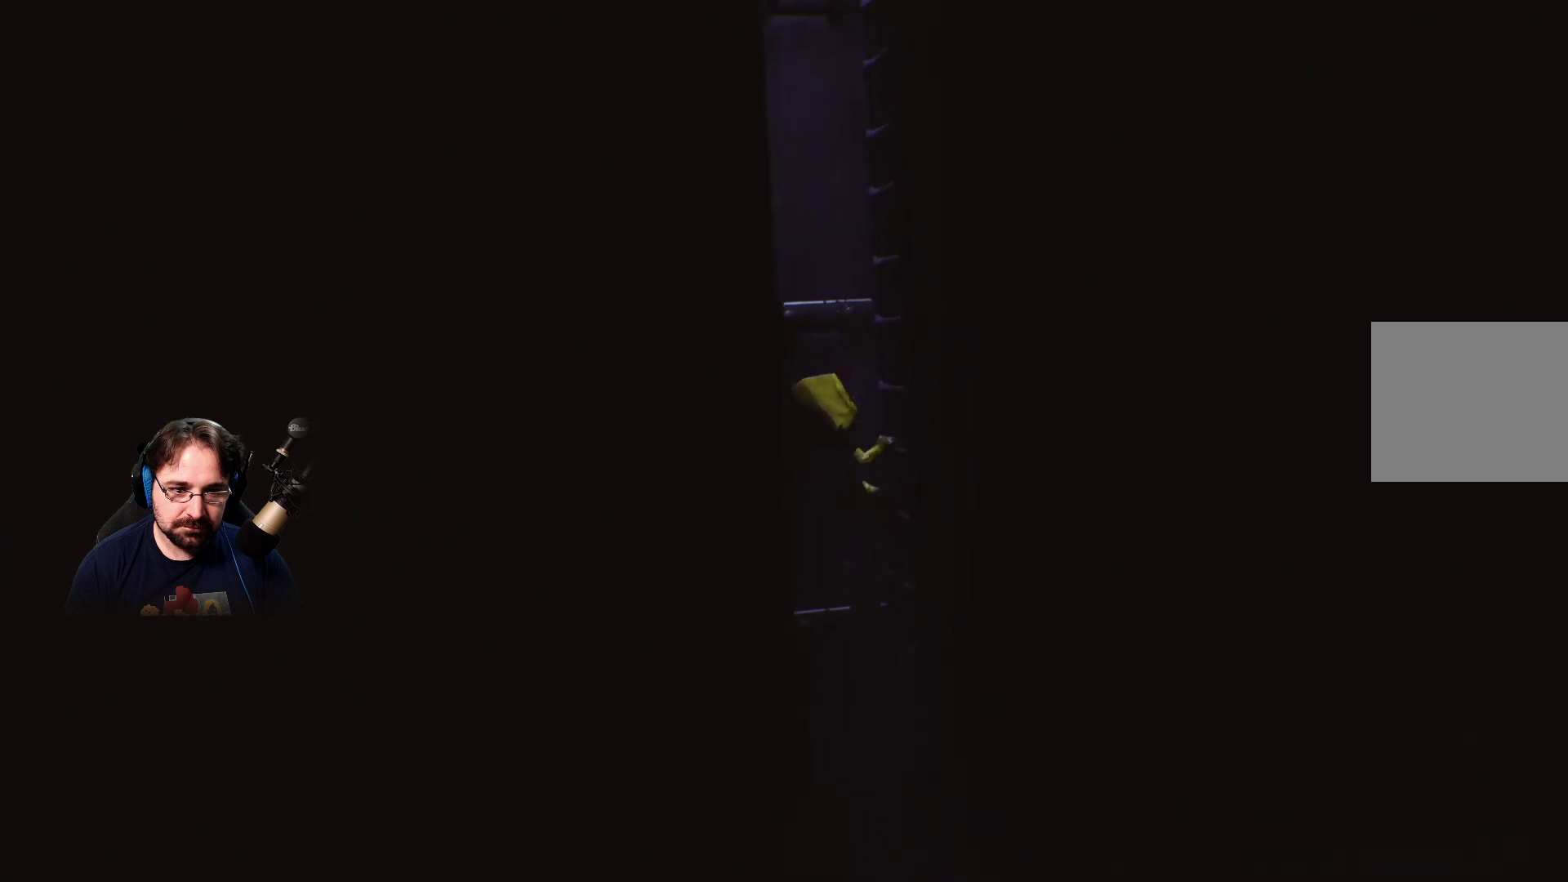
{"buttons": ["R2"], "left_stick": "up", "right_stick": "center", "events": []}
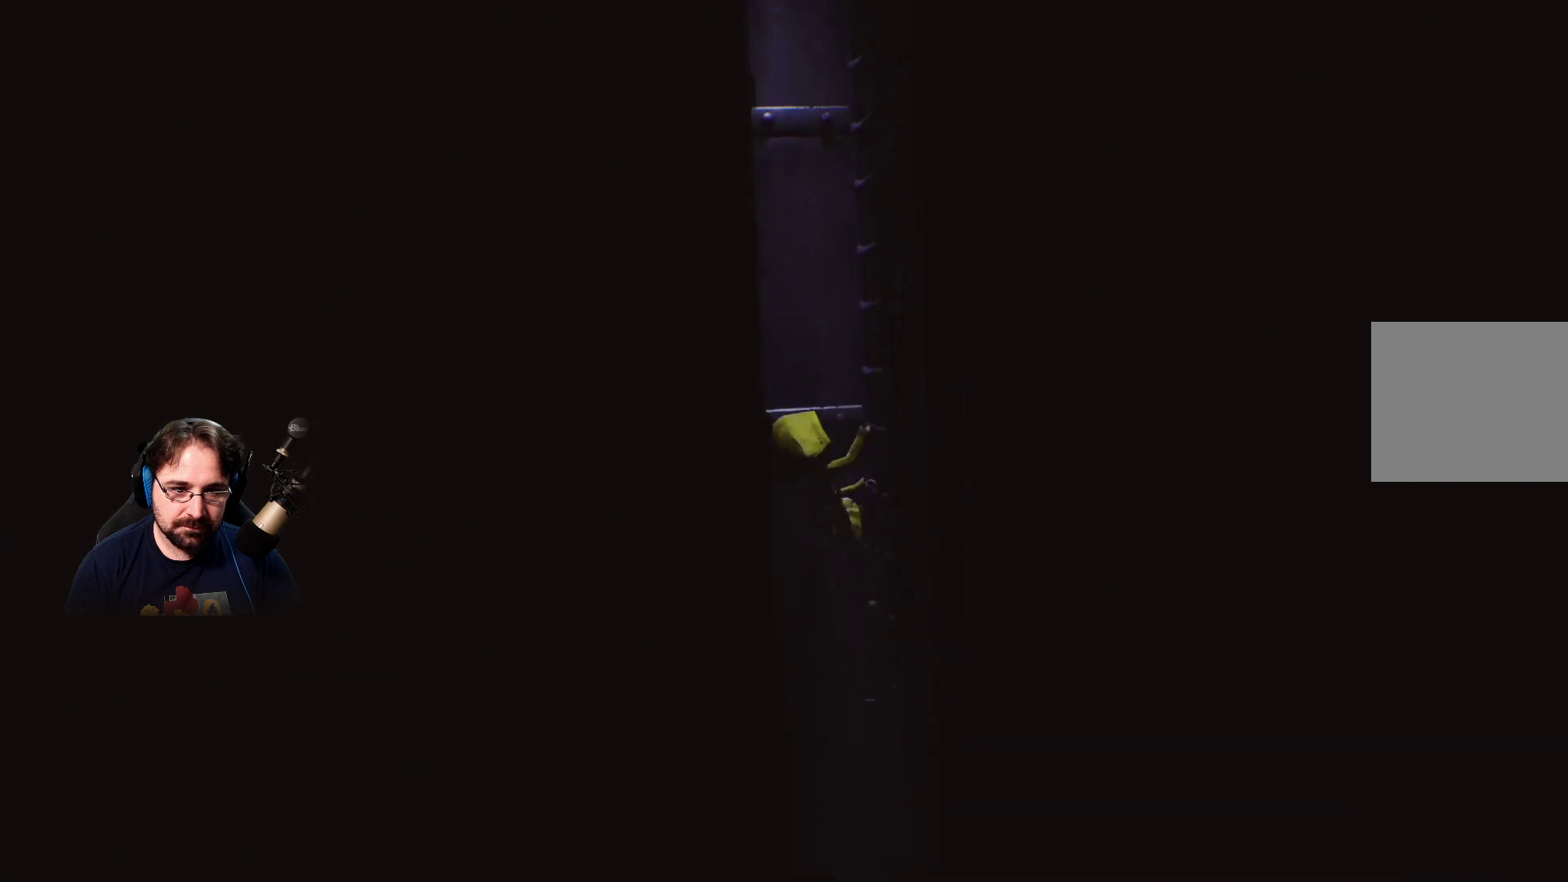
{"buttons": ["R2"], "left_stick": "up", "right_stick": "center", "events": []}
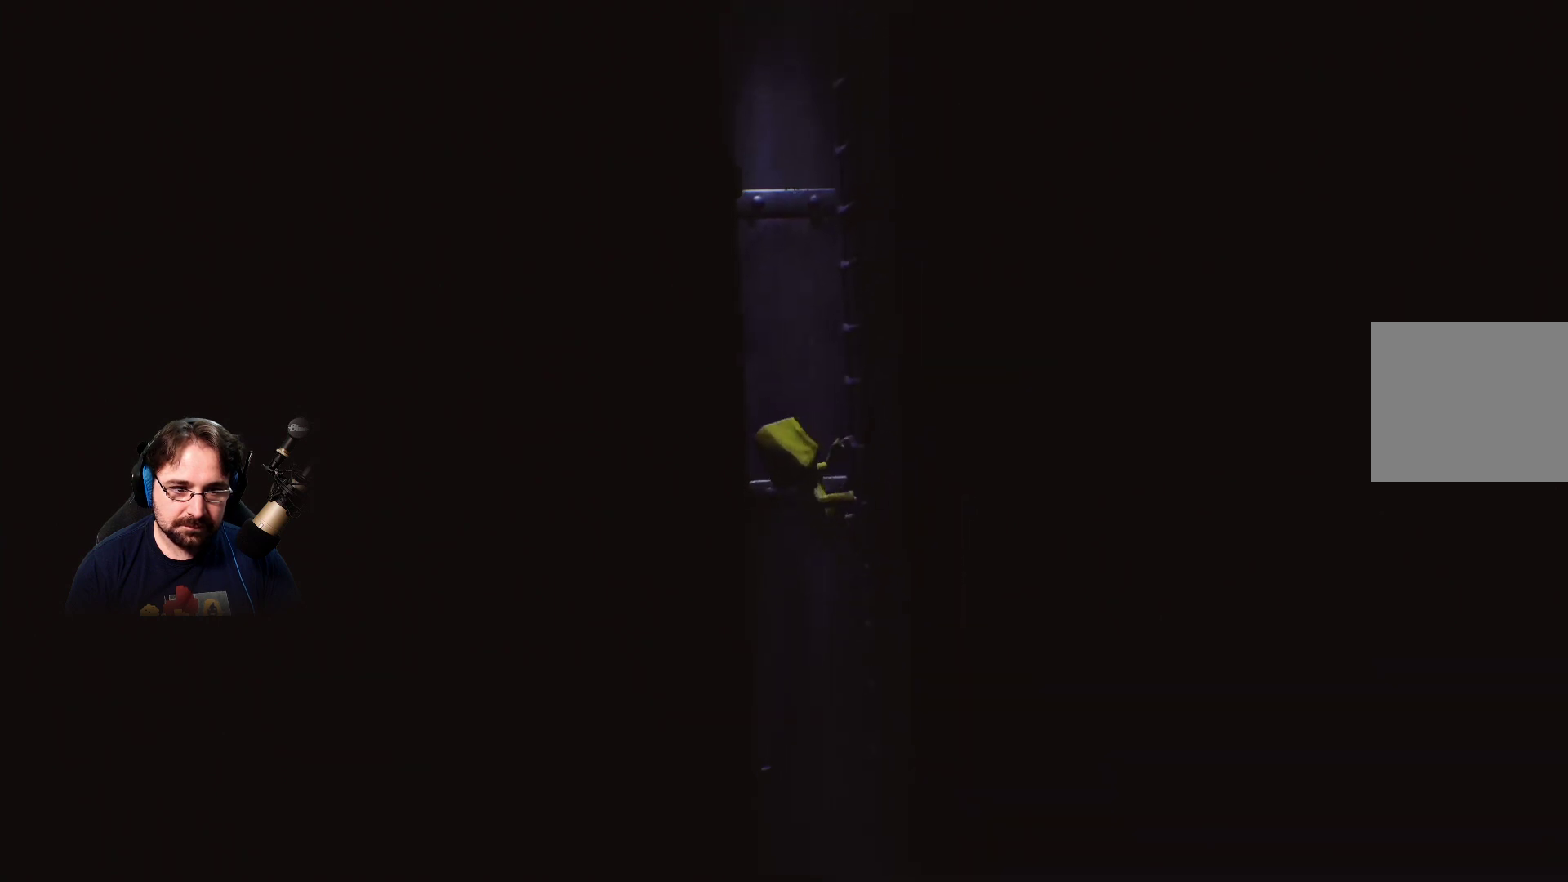
{"buttons": ["R2"], "left_stick": "up", "right_stick": "center", "events": []}
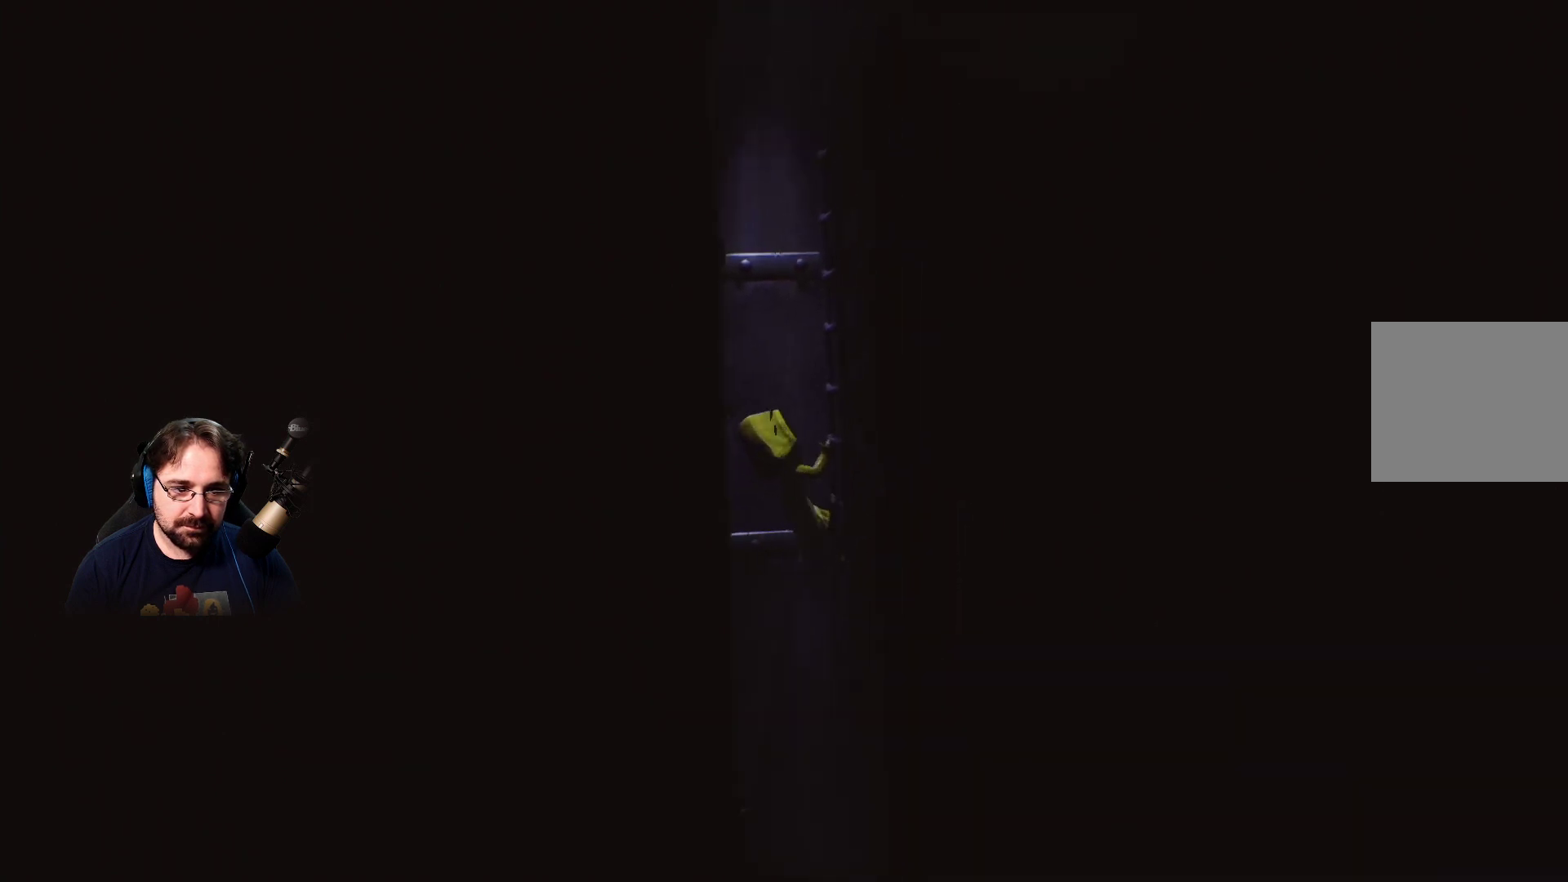
{"buttons": ["R2"], "left_stick": "up", "right_stick": "center", "events": []}
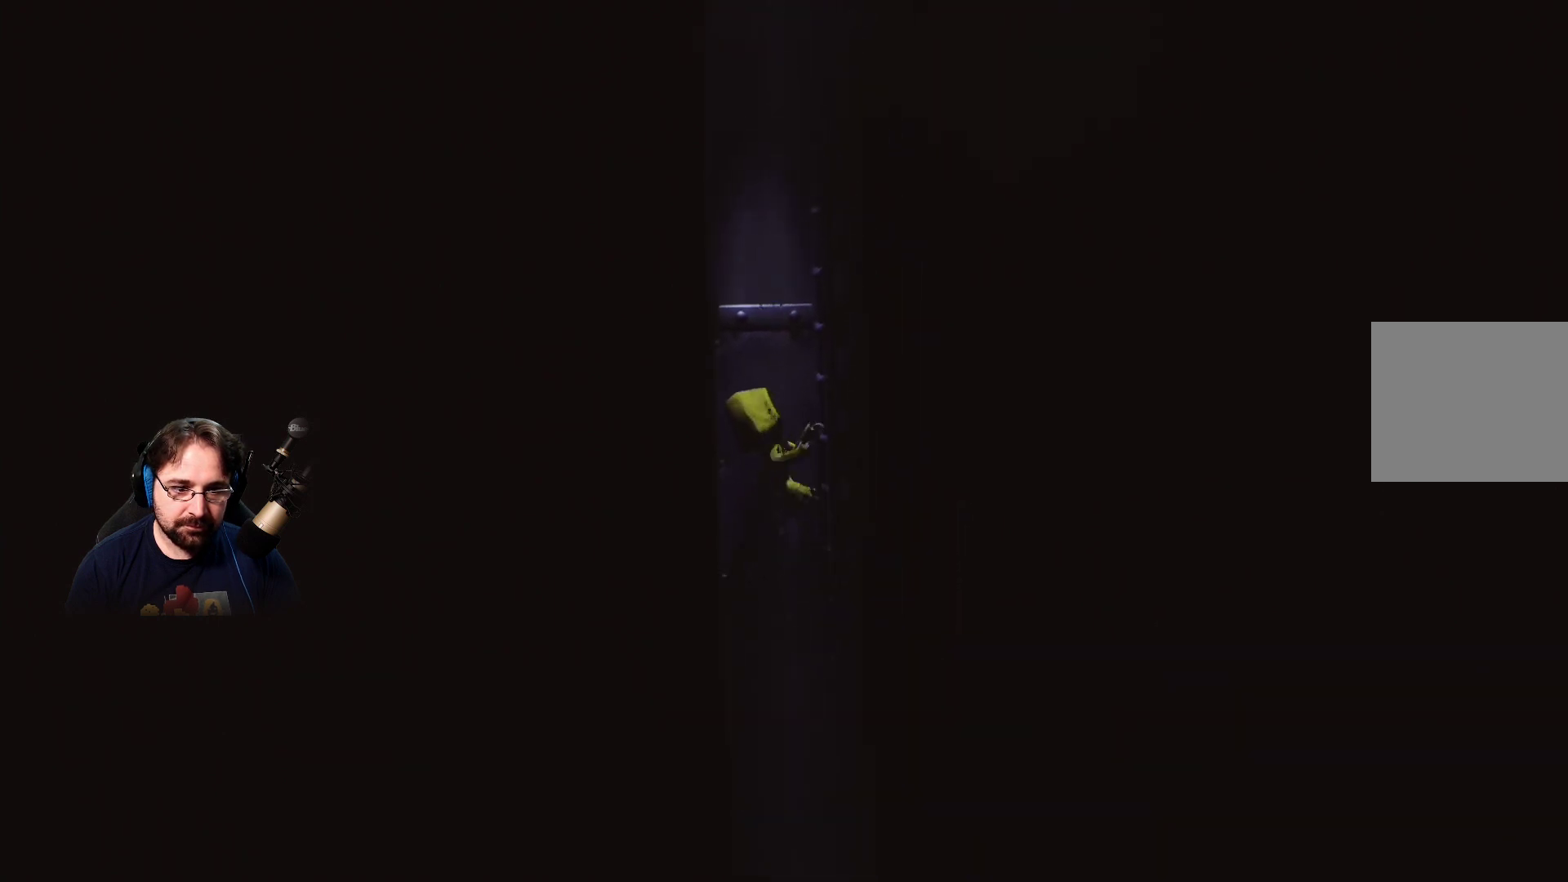
{"buttons": ["R2"], "left_stick": "up", "right_stick": "center", "events": []}
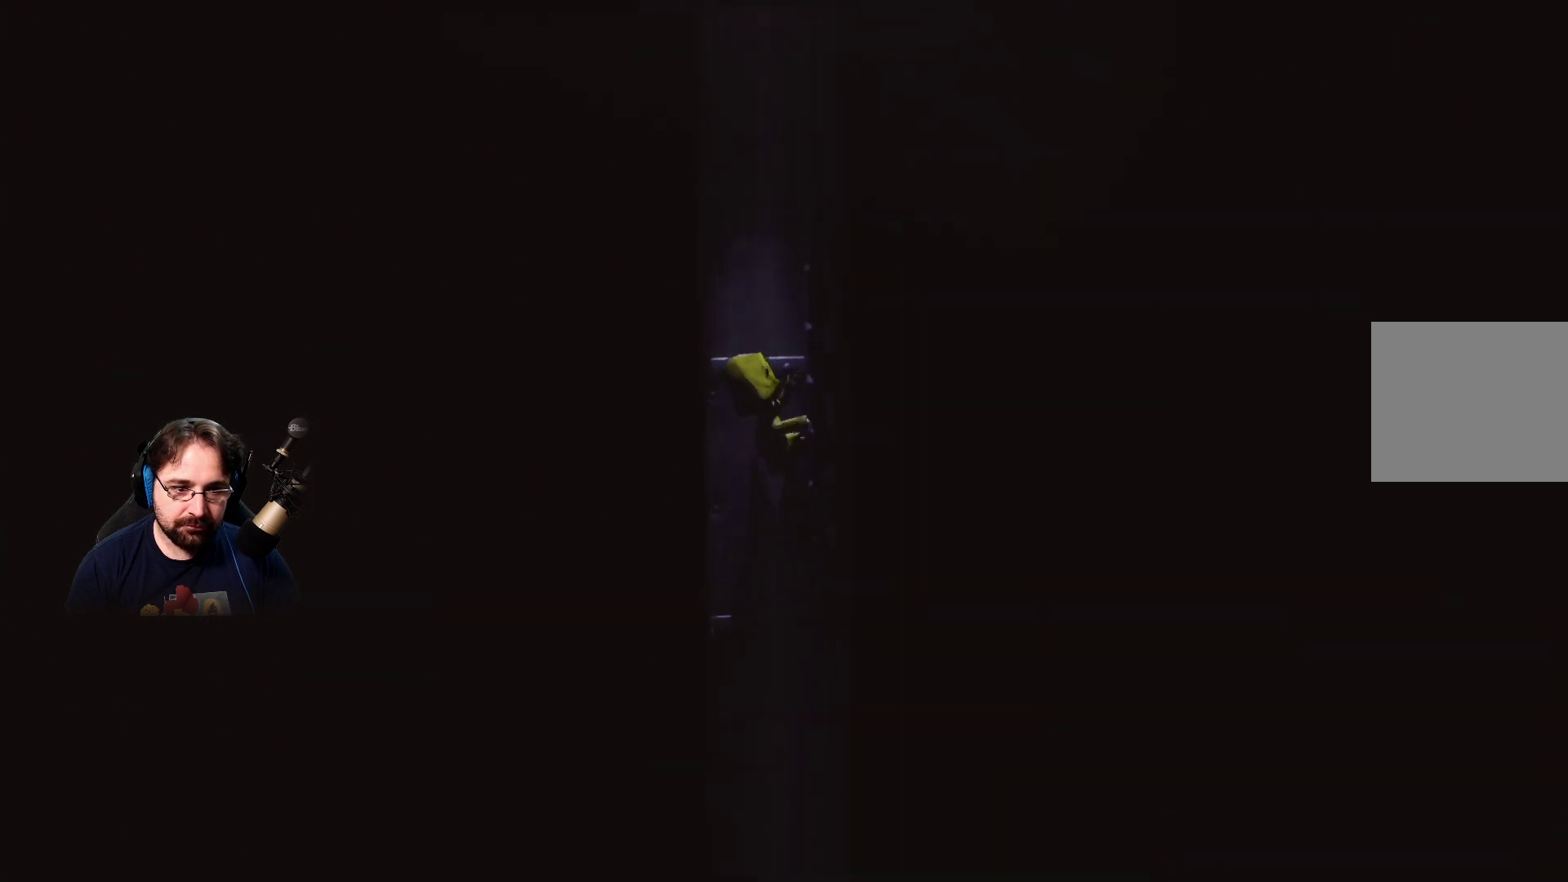
{"buttons": ["R2"], "left_stick": "up", "right_stick": "center", "events": []}
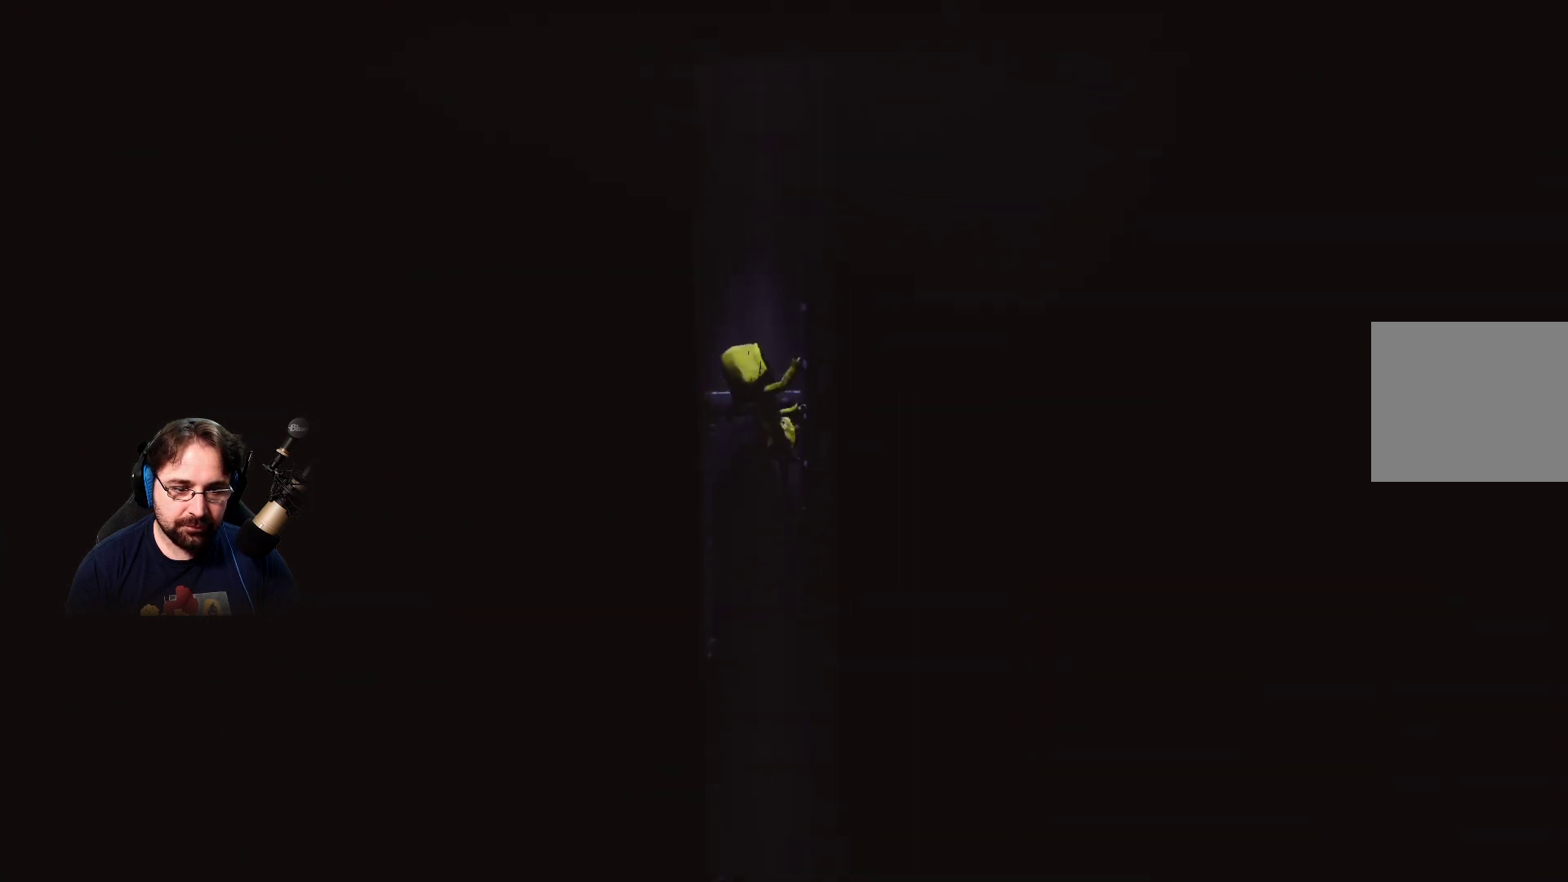
{"buttons": ["R2"], "left_stick": "up", "right_stick": "center", "events": [[233, "CIRCLE", "down"], [333, "CIRCLE", "up"]]}
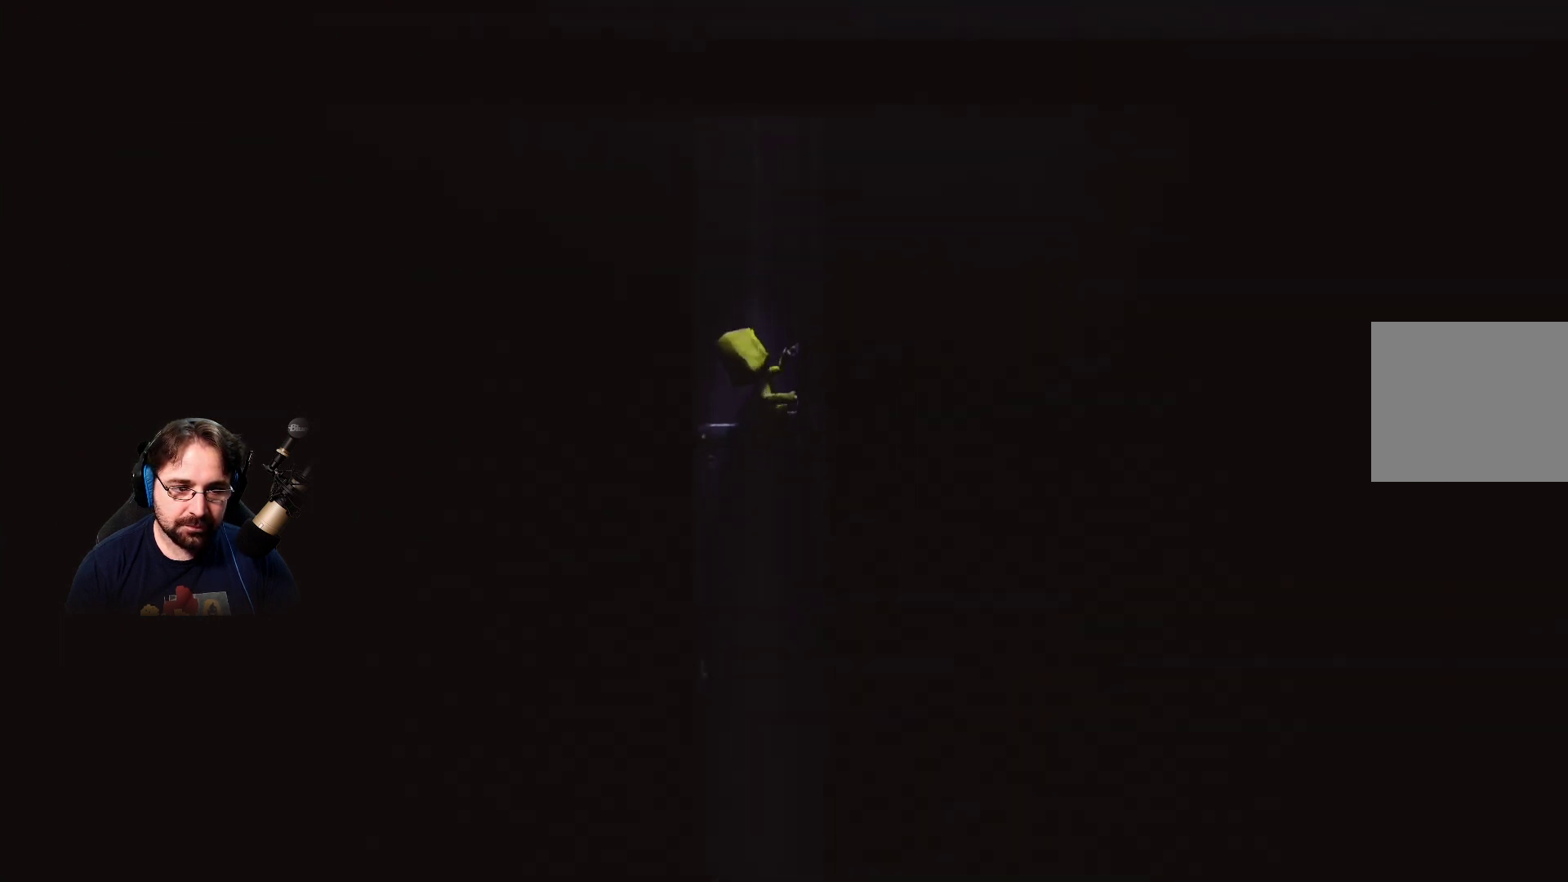
{"buttons": ["R2"], "left_stick": "up", "right_stick": "center", "events": []}
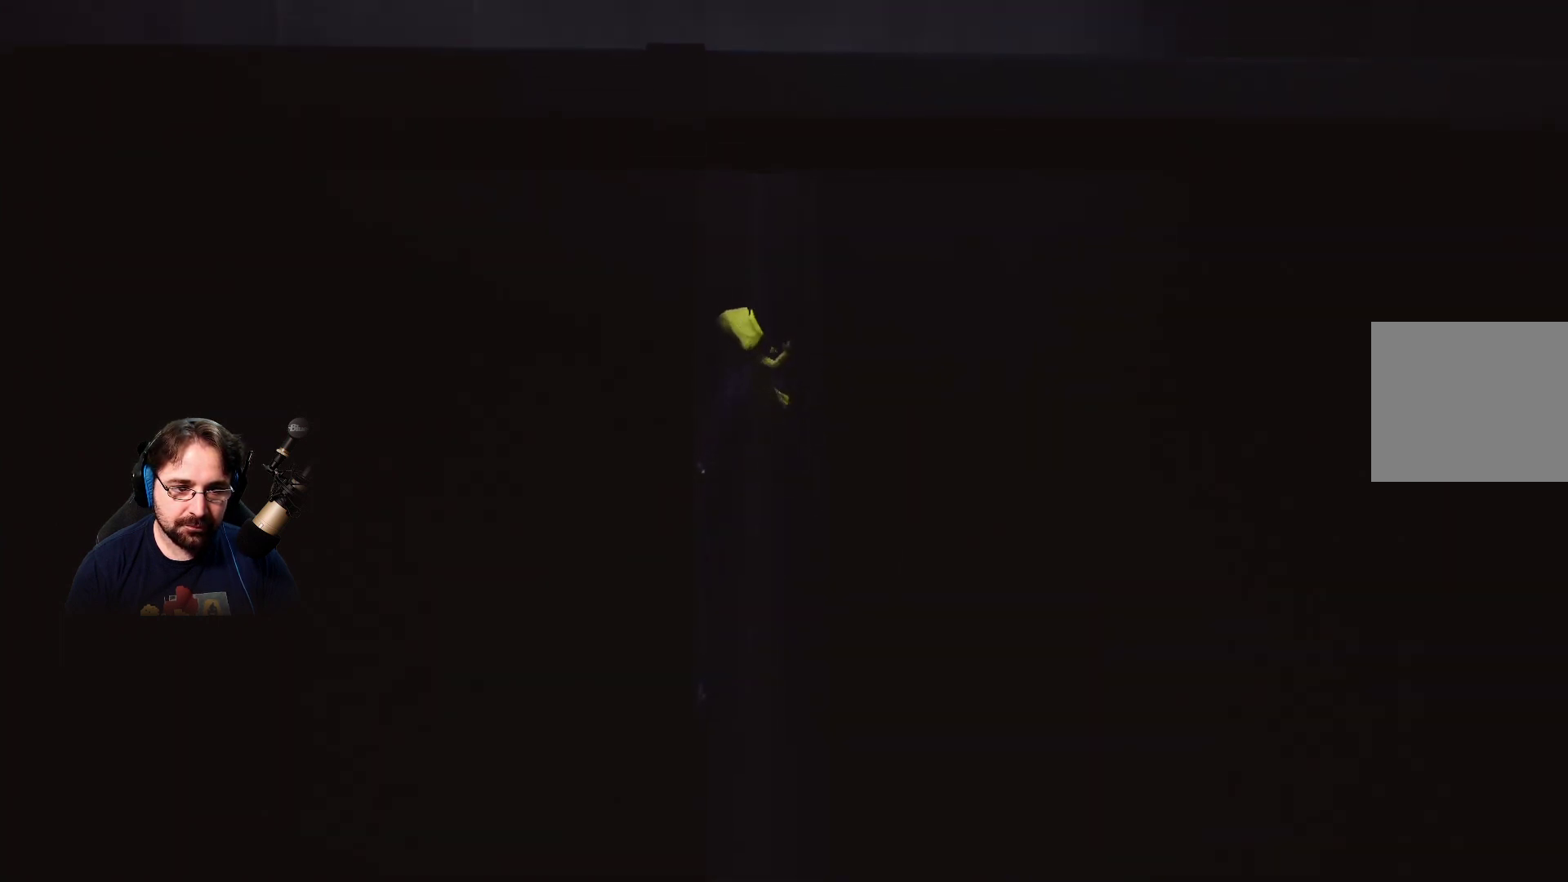
{"buttons": ["R2"], "left_stick": "up", "right_stick": "center", "events": []}
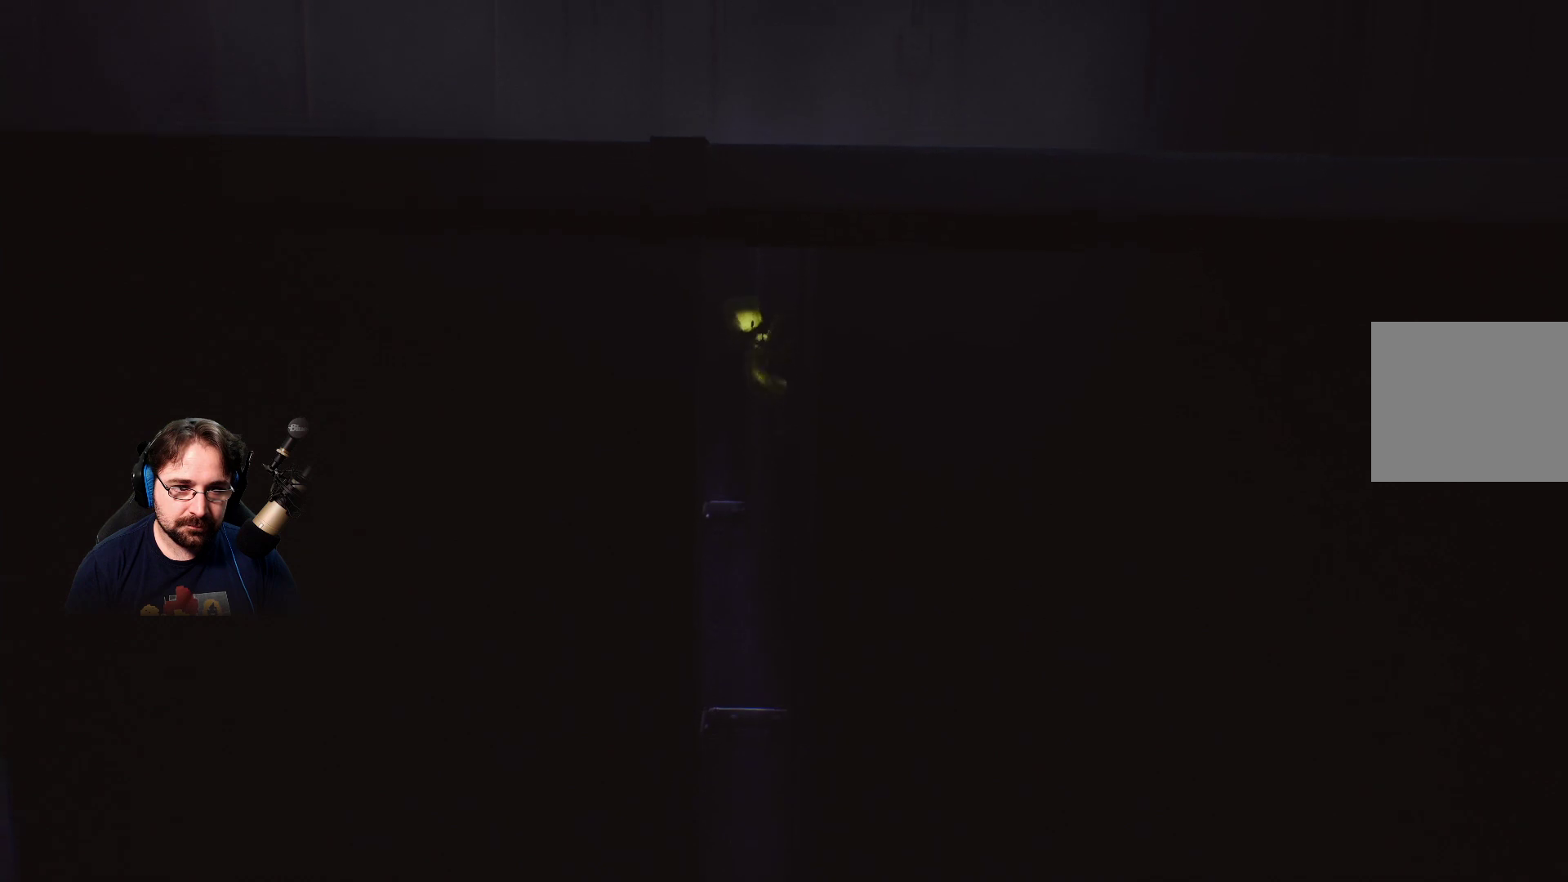
{"buttons": ["R2"], "left_stick": "up", "right_stick": "center", "events": []}
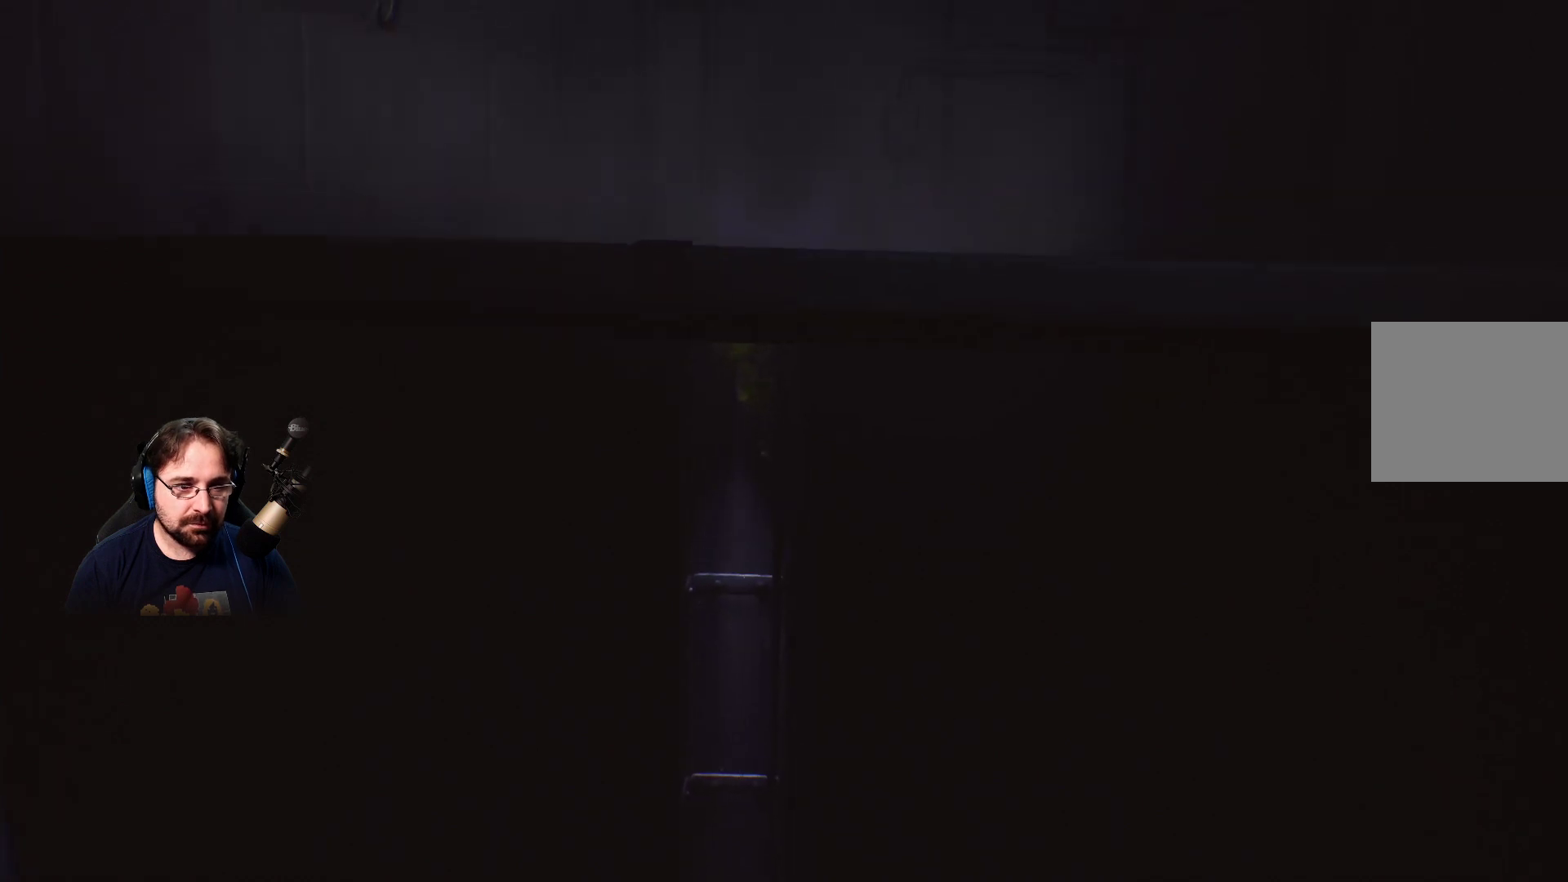
{"buttons": ["R2"], "left_stick": "up", "right_stick": "center", "events": []}
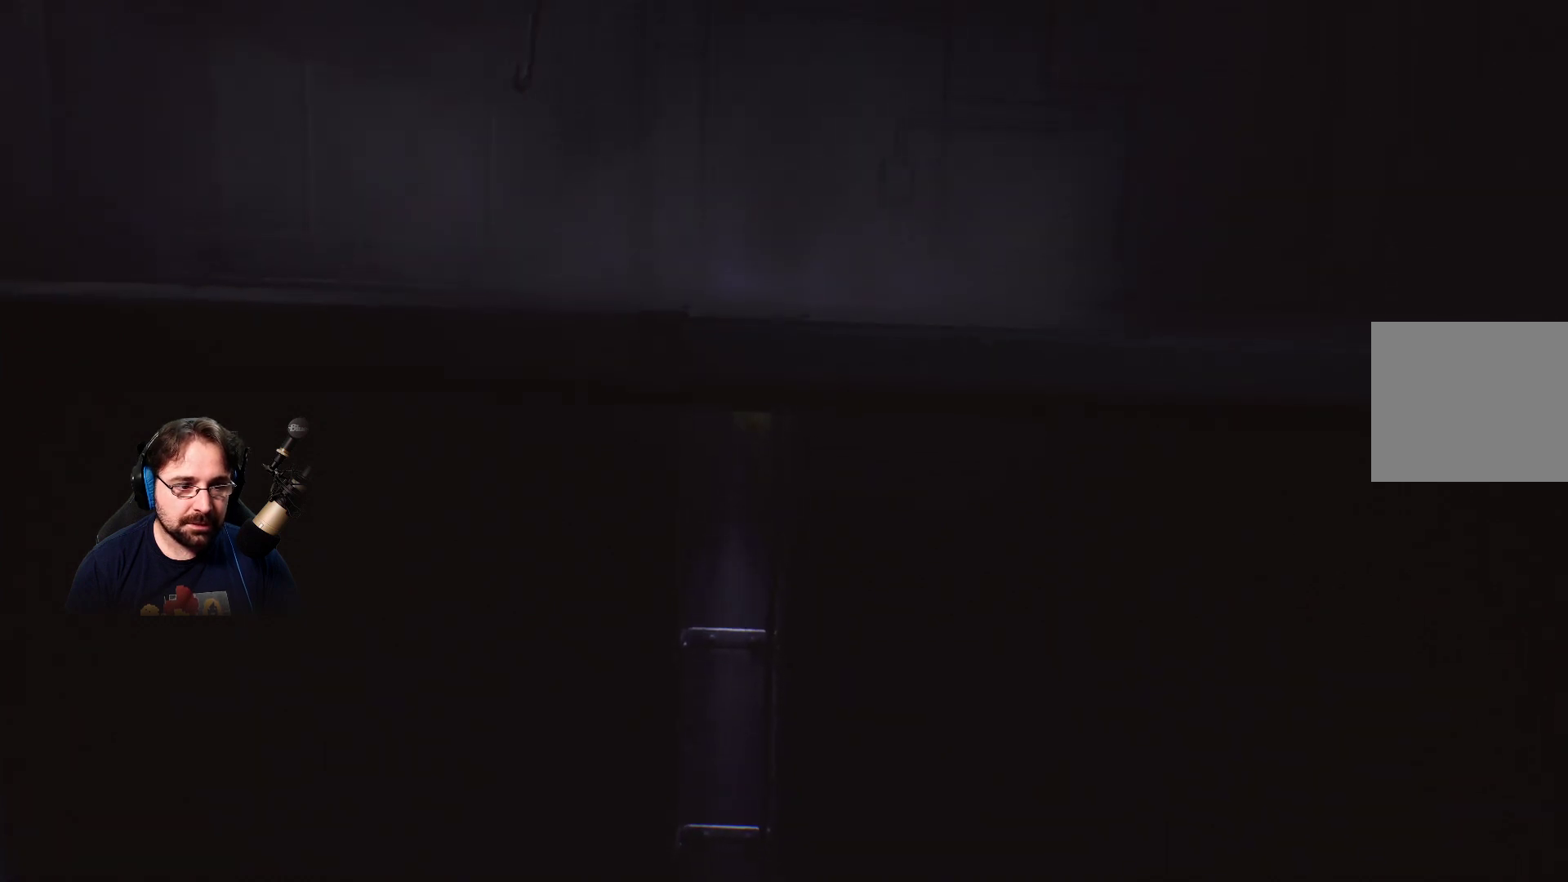
{"buttons": ["R2"], "left_stick": "up", "right_stick": "center", "events": []}
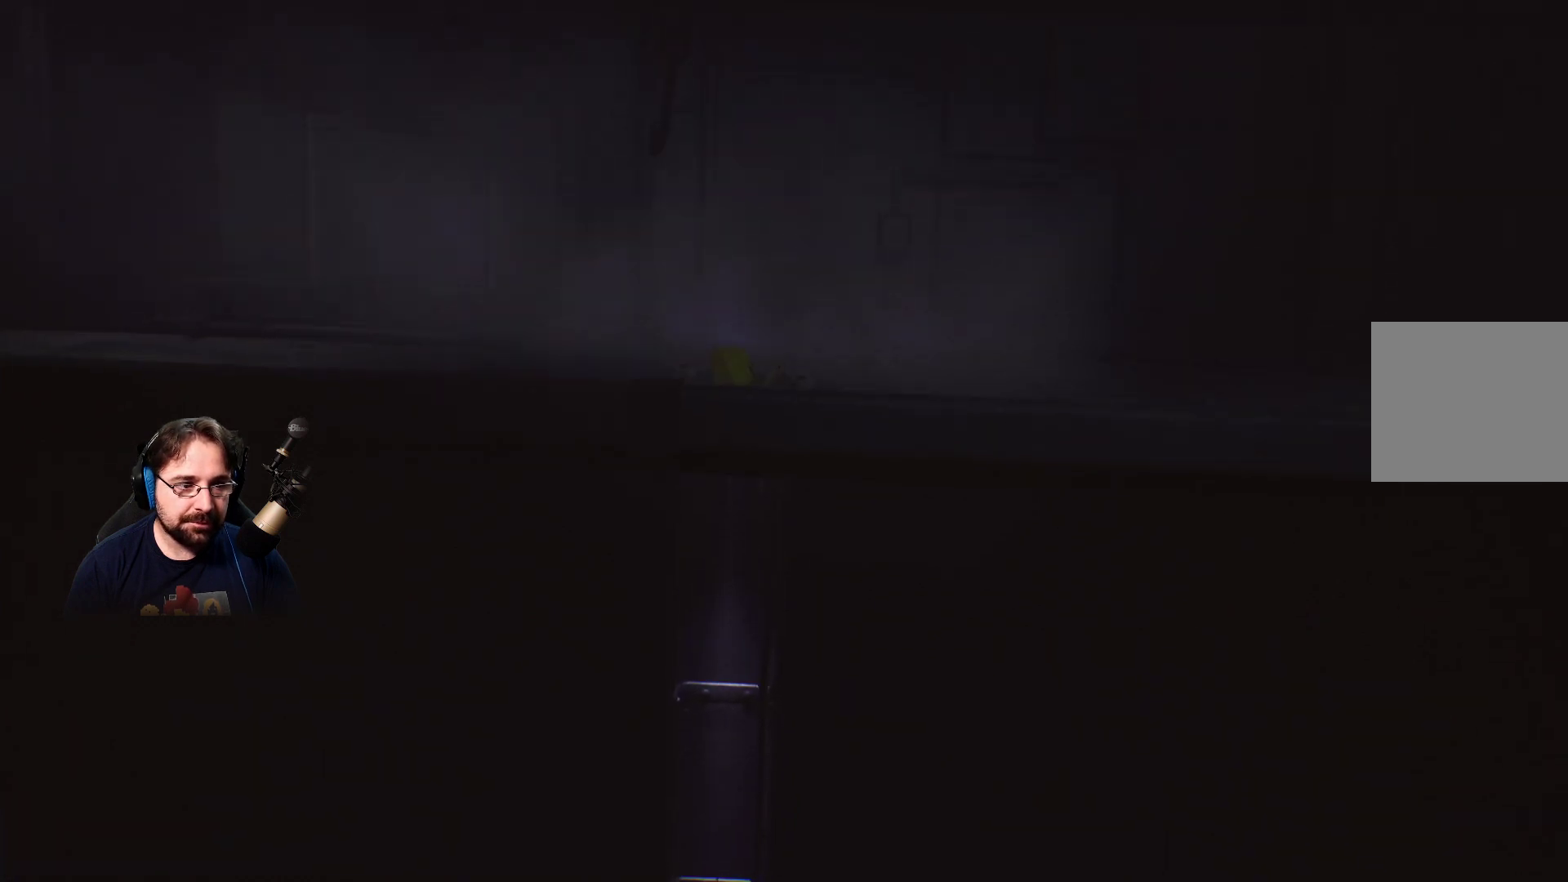
{"buttons": ["R2"], "left_stick": "up", "right_stick": "center", "events": []}
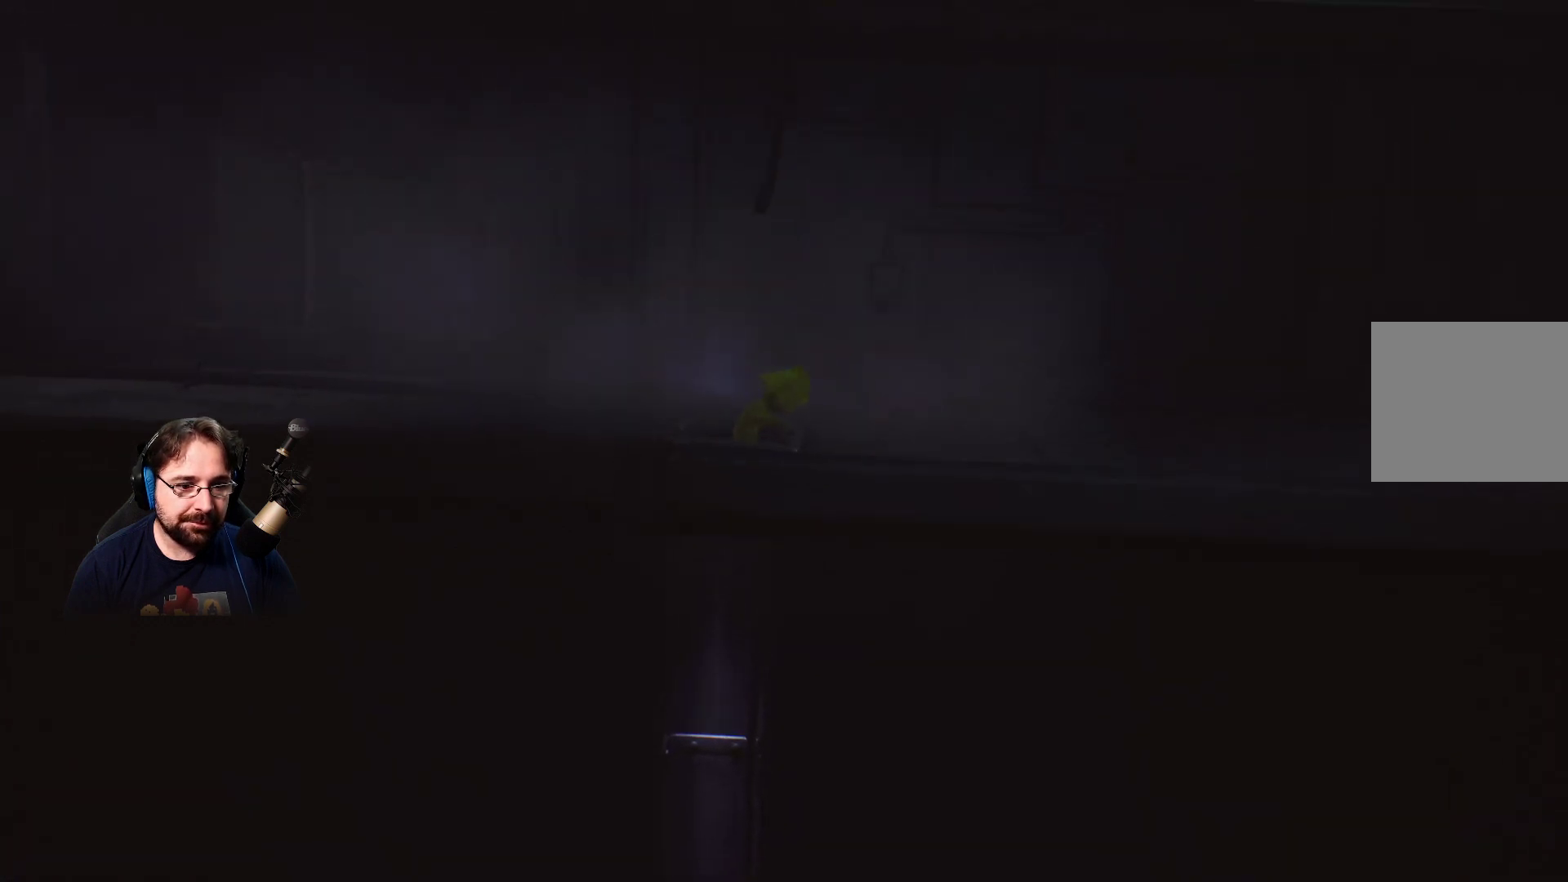
{"buttons": ["R2"], "left_stick": "up", "right_stick": "center", "events": []}
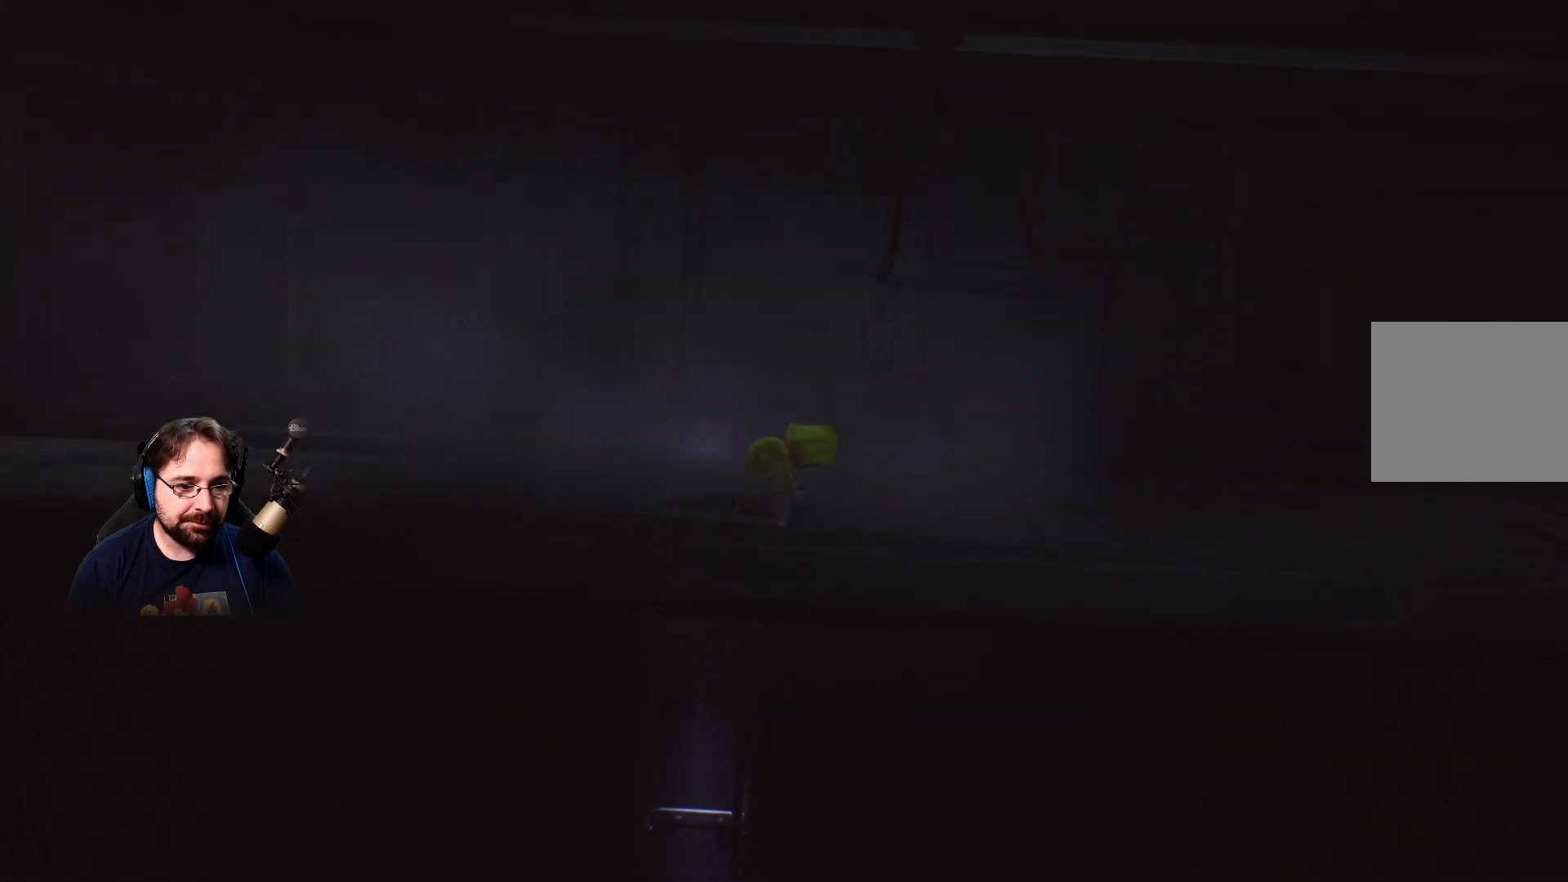
{"buttons": ["R2"], "left_stick": "up-right", "right_stick": "center", "events": [[233, "left_stick", "up-right"]]}
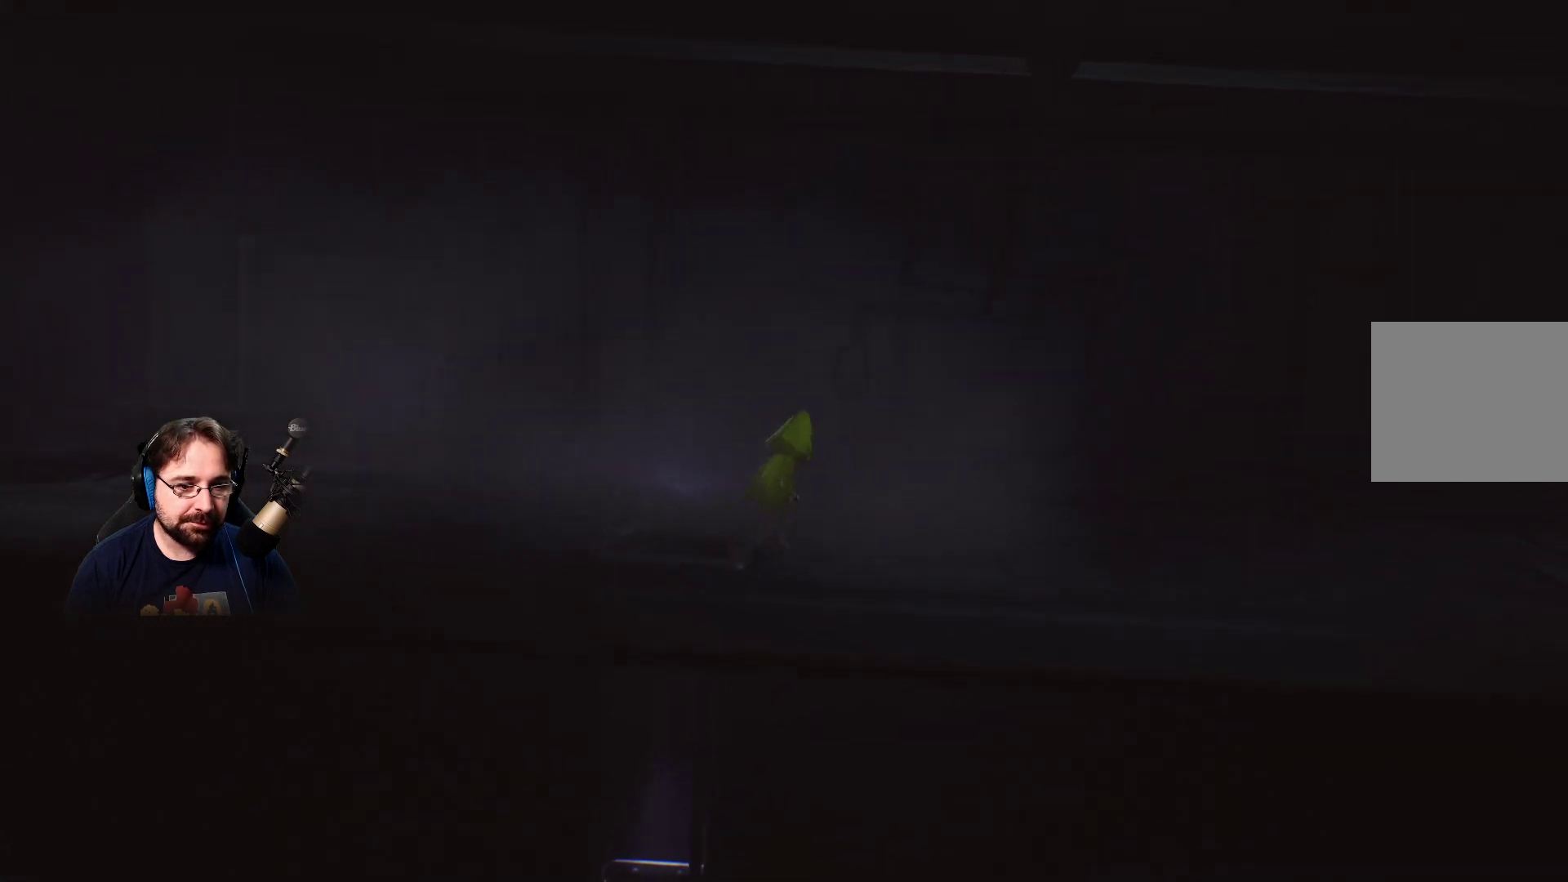
{"buttons": ["R2"], "left_stick": "up-right", "right_stick": "center", "events": []}
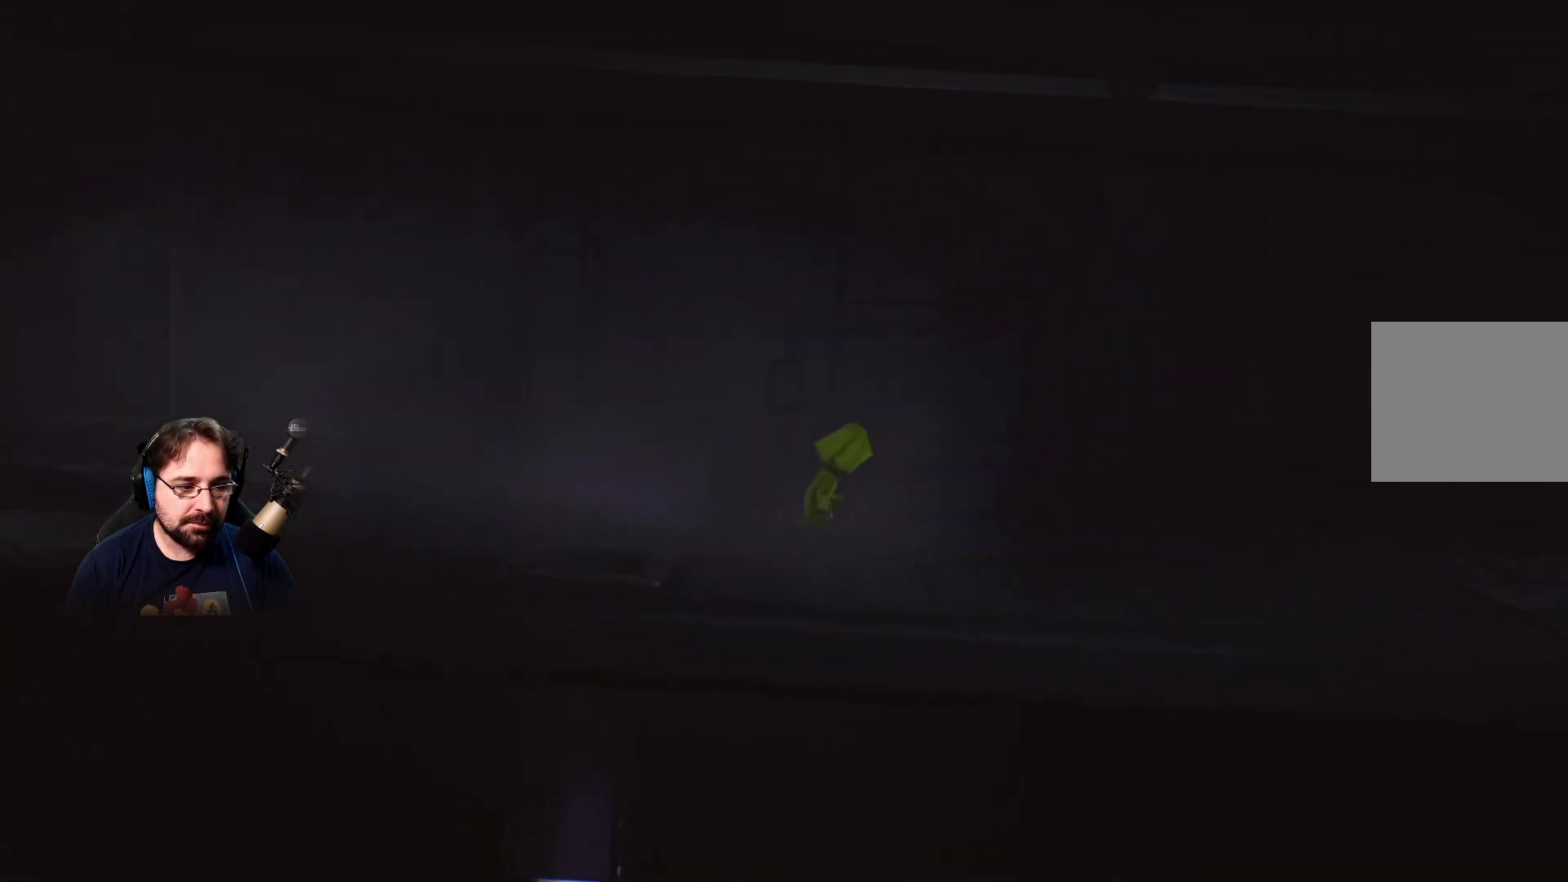
{"buttons": ["R2"], "left_stick": "up-right", "right_stick": "center", "events": []}